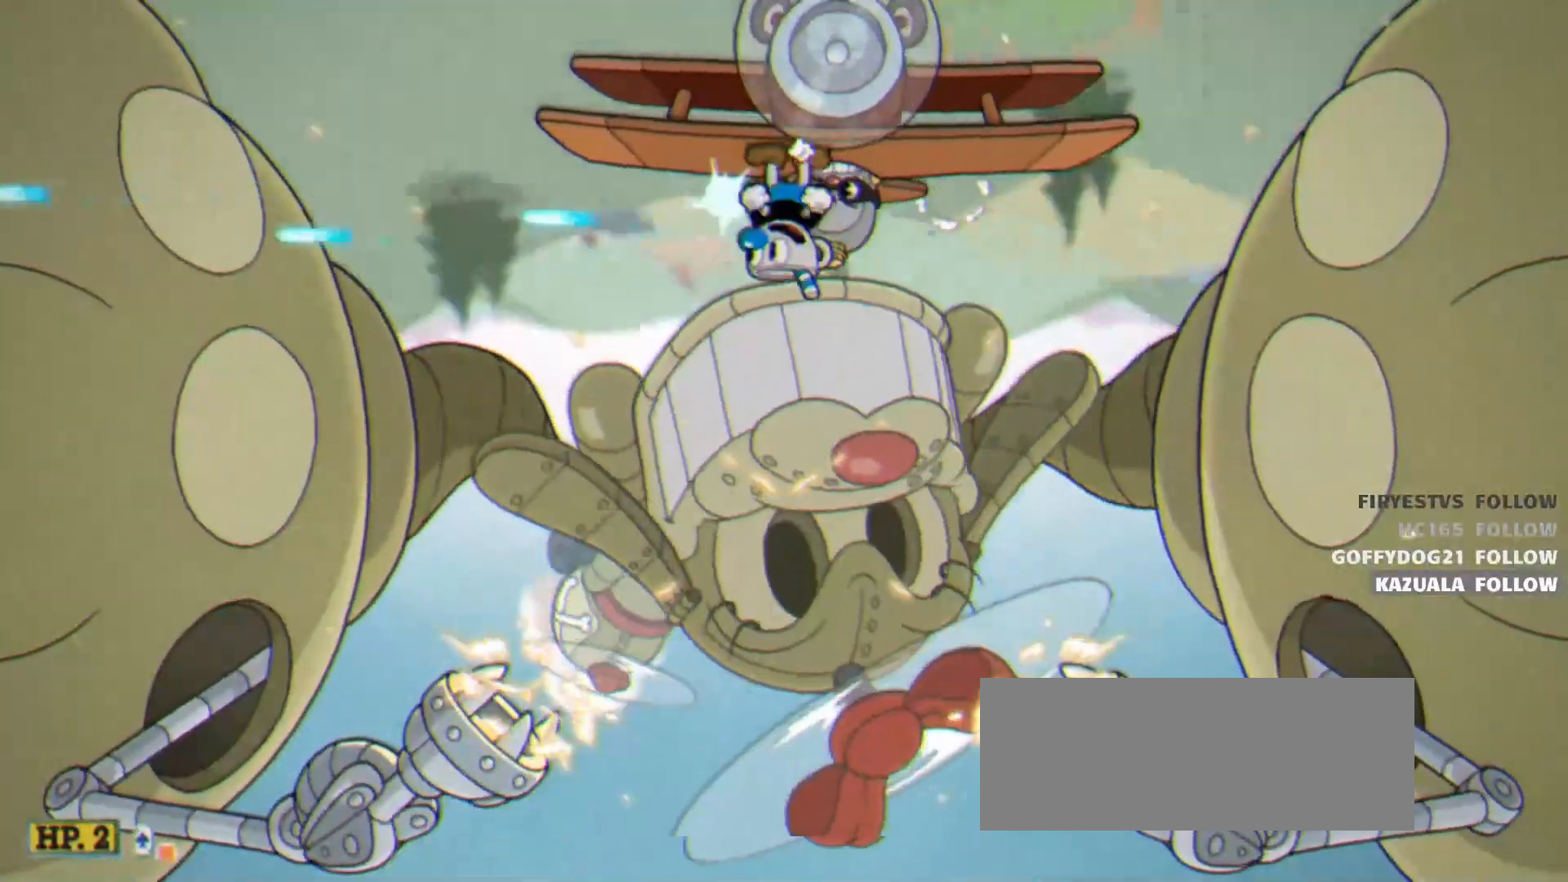
Gameplay with keyboard; each line is a JSON object with the keys held at the frame after it. "events" lists presses ("down") and releases ("up") of "dash", "down", "ex", "jump", "left", "lock", "right", "shoot", "swap" and "up" between this image and that frame as [ms after this image, input, new state], when the widget could be followed in between. No other keys are recorded. Mouse input is not recorded. Key names are as the overlay labels them; some are game actions (e.g. jump) rather than physical keys.
{"keys": ["shoot"], "events": [[67, "right", "down"], [167, "right", "up"], [300, "left", "down"], [483, "left", "up"]]}
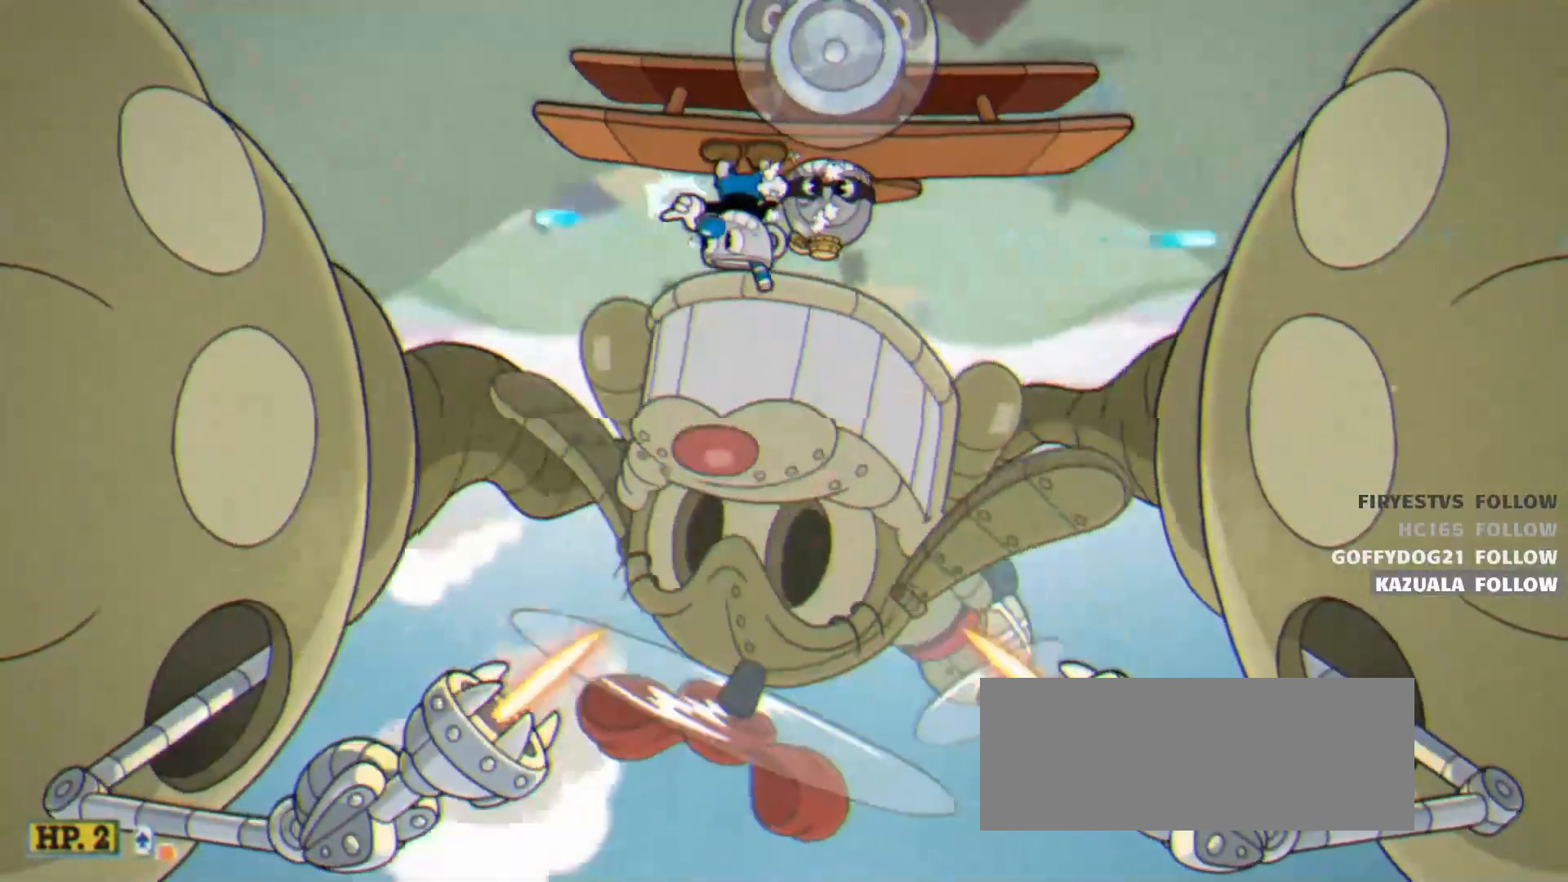
{"keys": ["down", "shoot"], "events": [[133, "down", "down"]]}
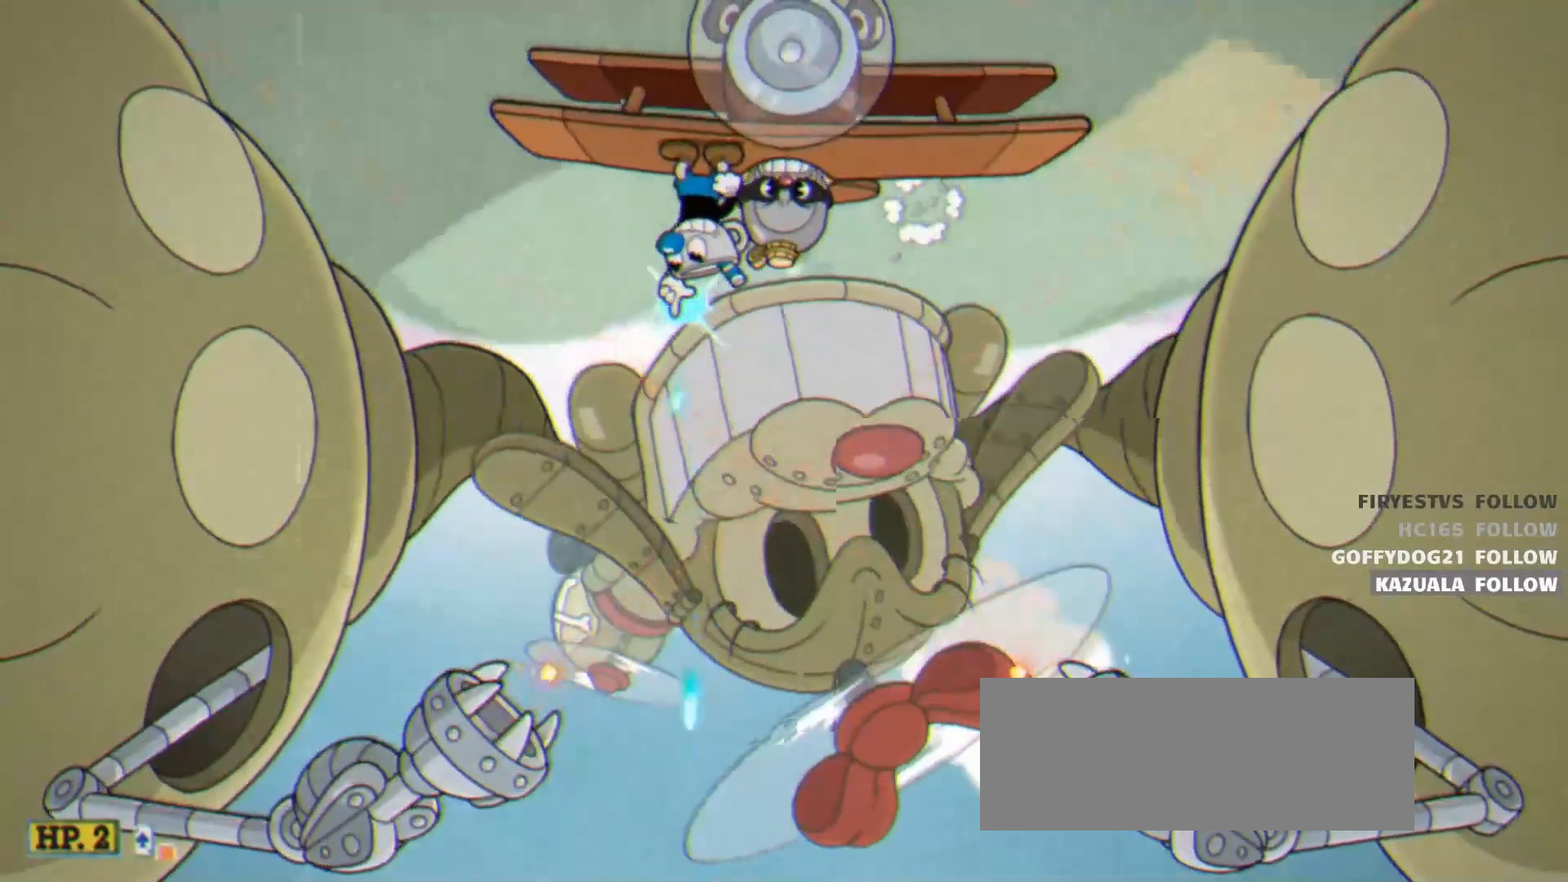
{"keys": ["right", "shoot"], "events": [[333, "down", "up"], [483, "right", "down"]]}
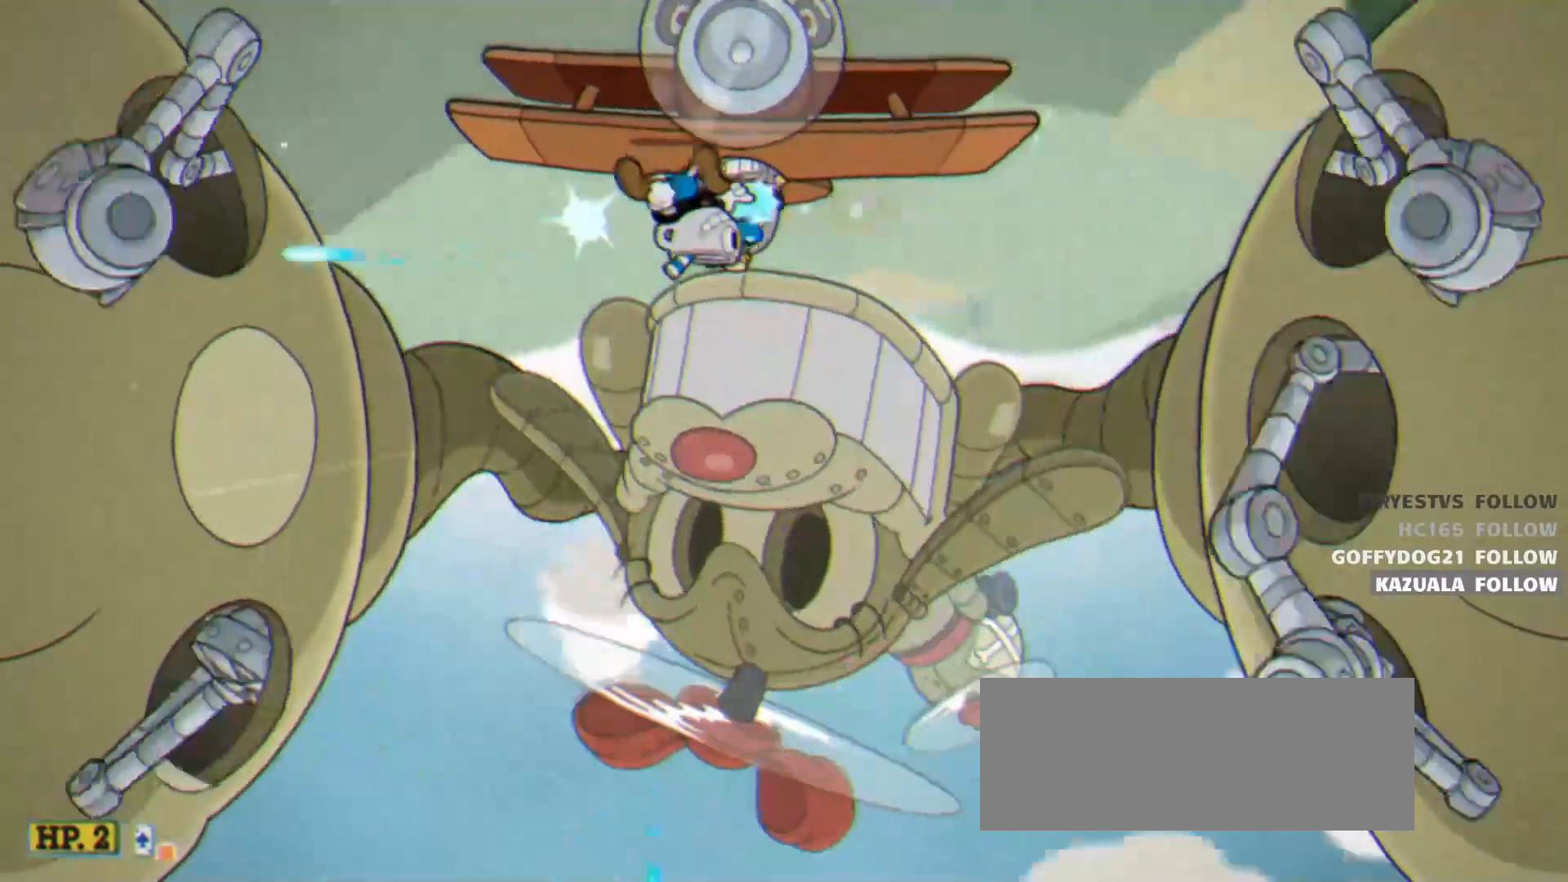
{"keys": ["shoot"], "events": [[67, "right", "up"]]}
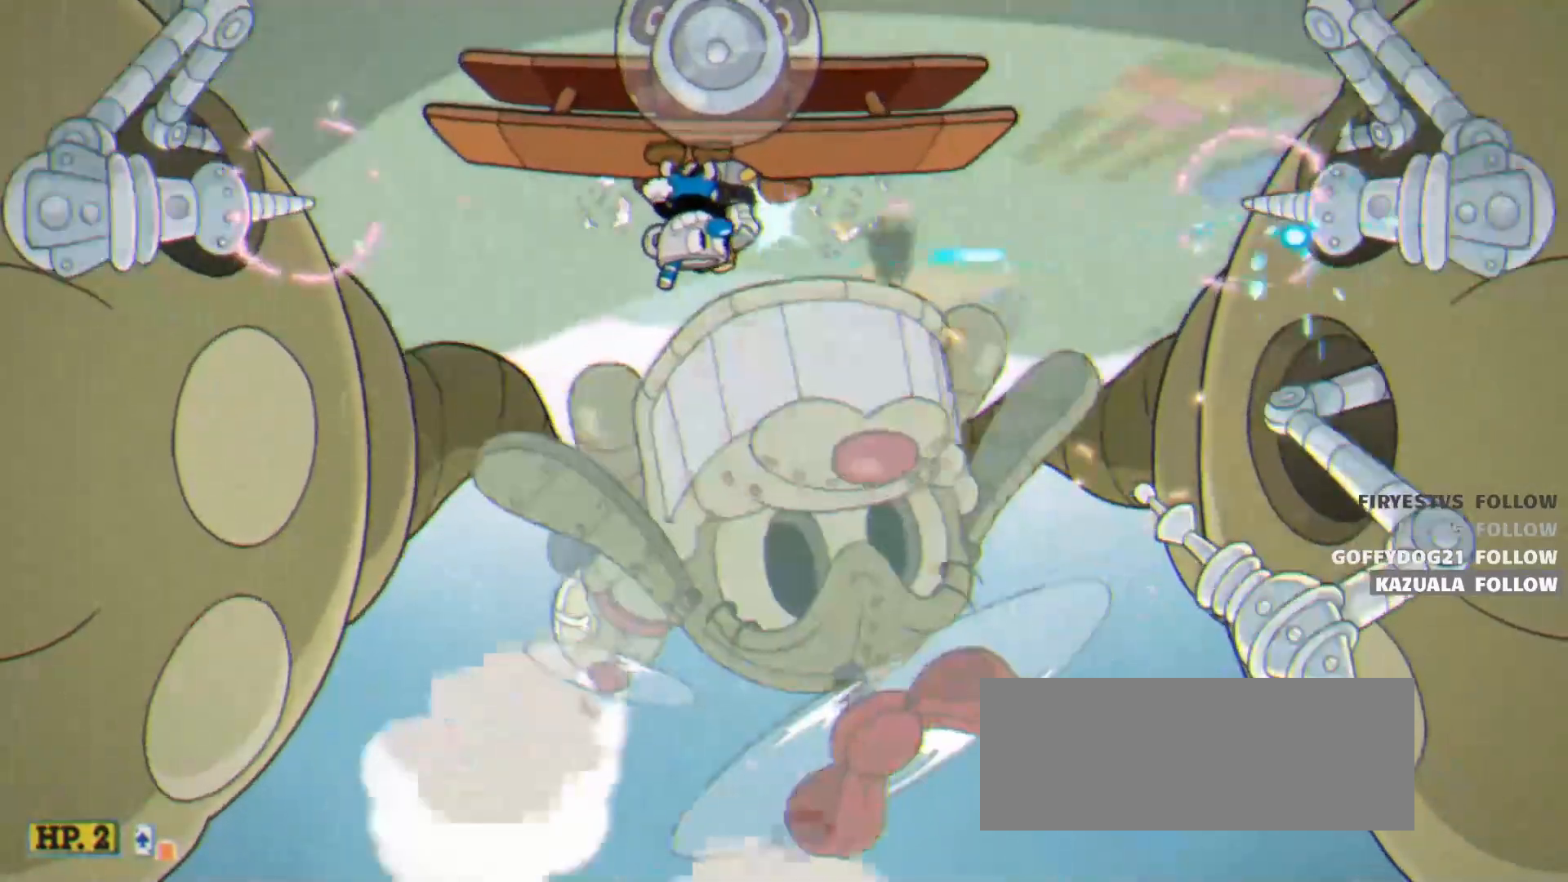
{"keys": ["shoot"], "events": [[183, "left", "down"], [317, "left", "up"]]}
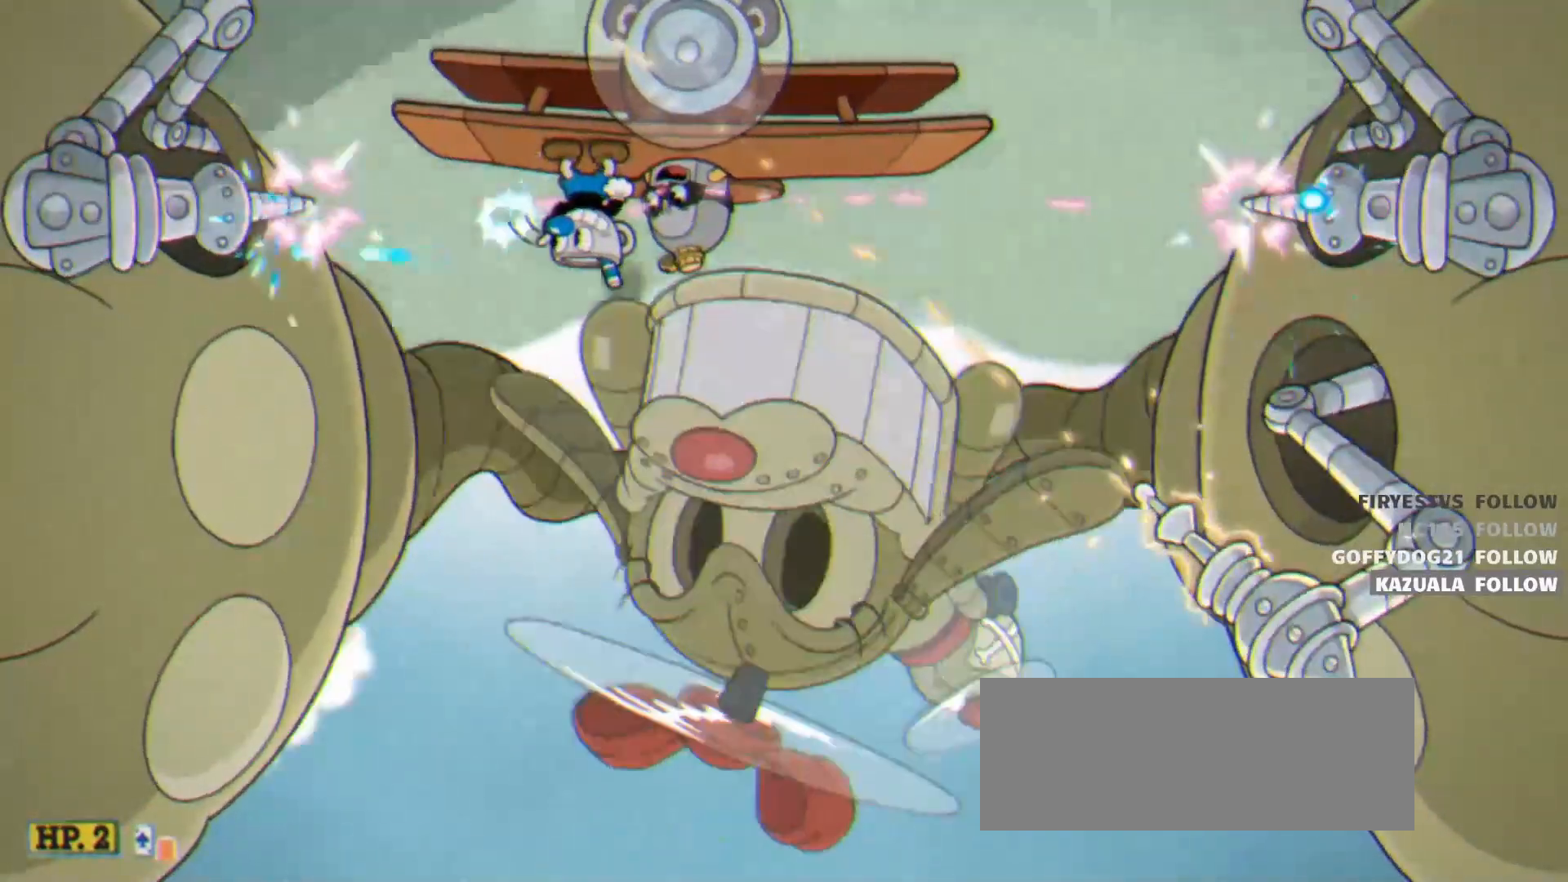
{"keys": ["shoot"], "events": [[100, "jump", "down"], [333, "jump", "up"]]}
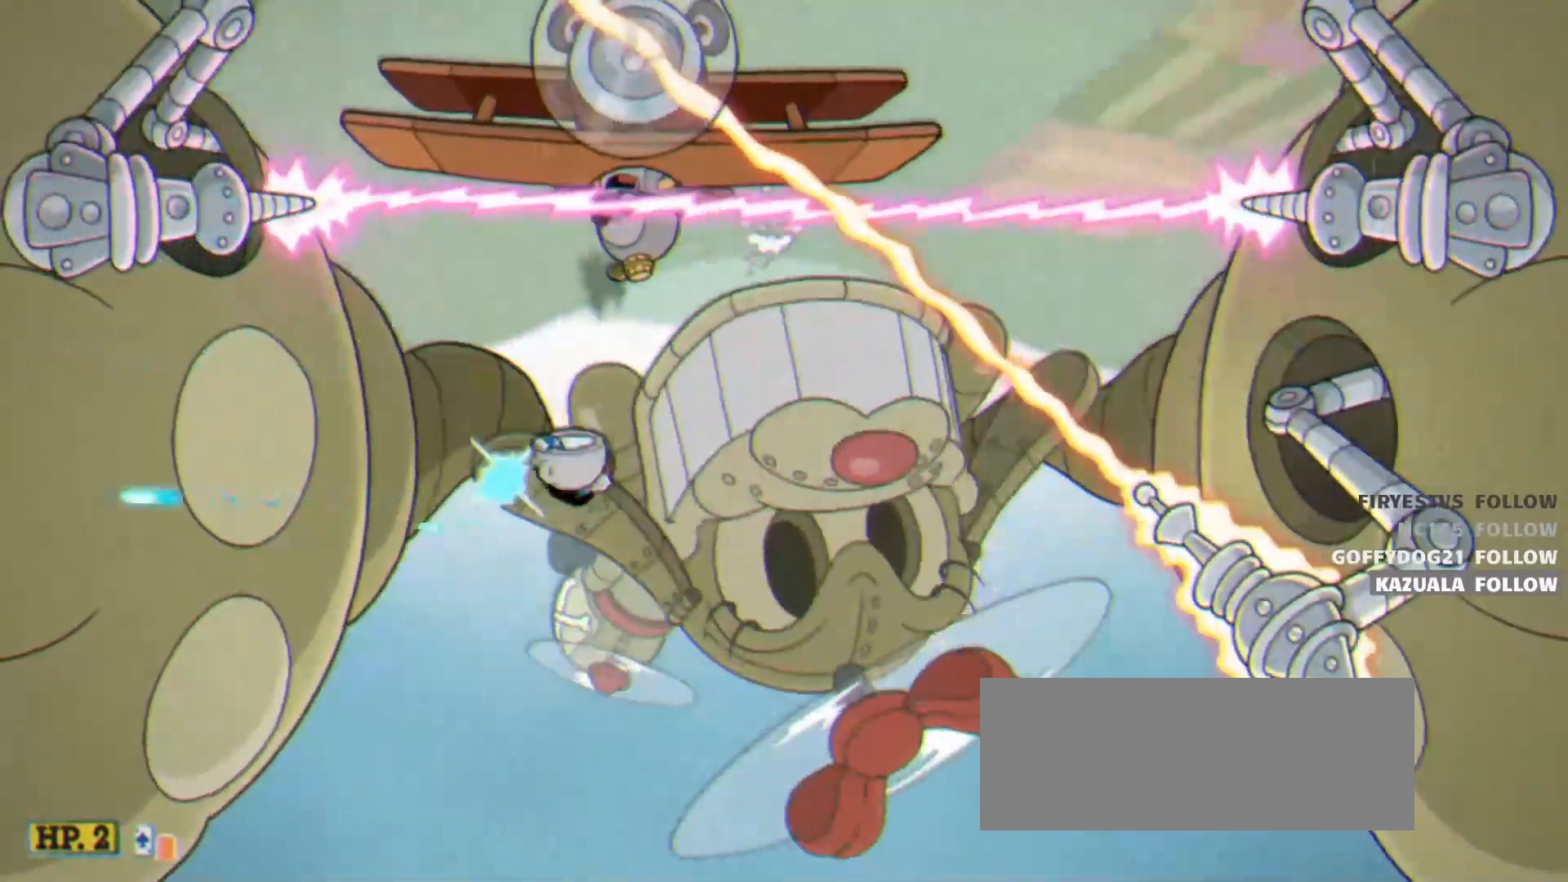
{"keys": ["shoot"], "events": [[117, "jump", "down"], [267, "jump", "up"]]}
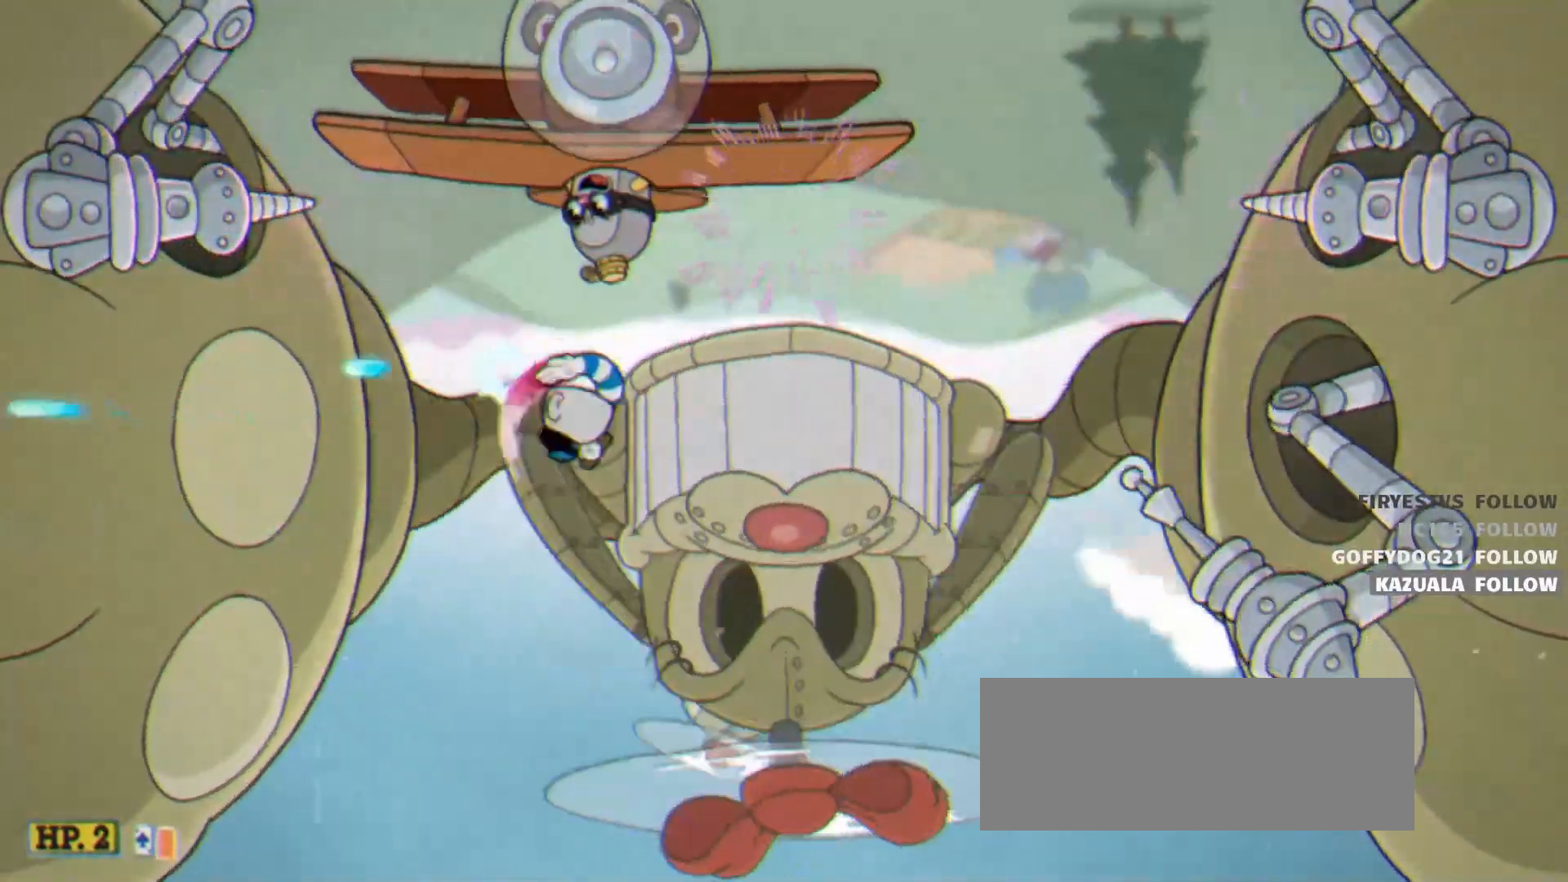
{"keys": ["shoot"], "events": []}
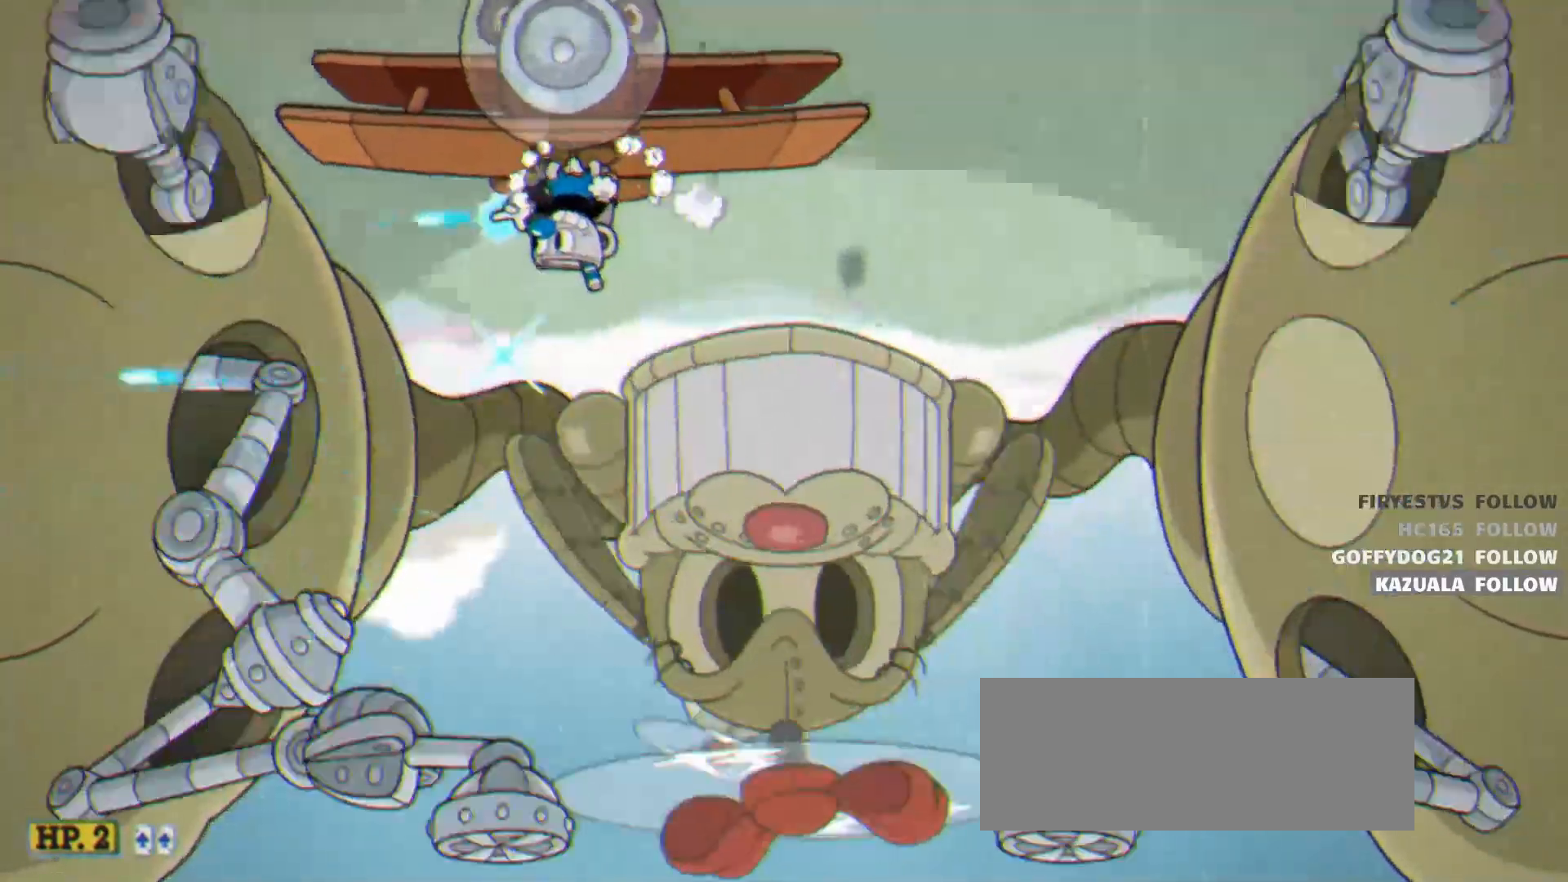
{"keys": ["shoot"], "events": [[233, "right", "down"], [333, "right", "up"]]}
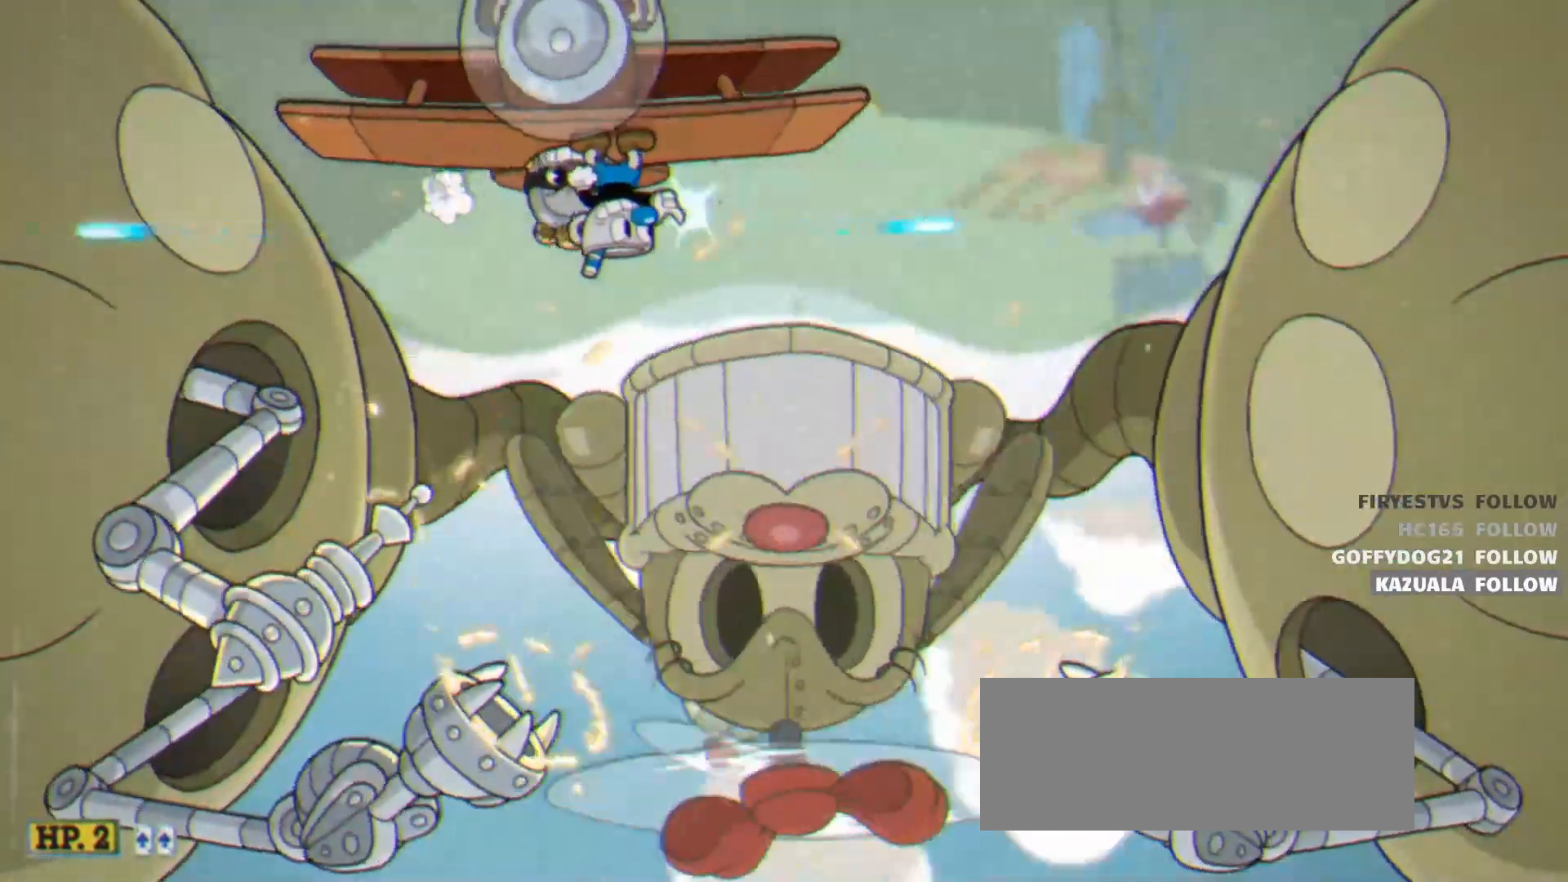
{"keys": ["left", "shoot"], "events": [[117, "right", "down"], [217, "right", "up"], [250, "left", "down"]]}
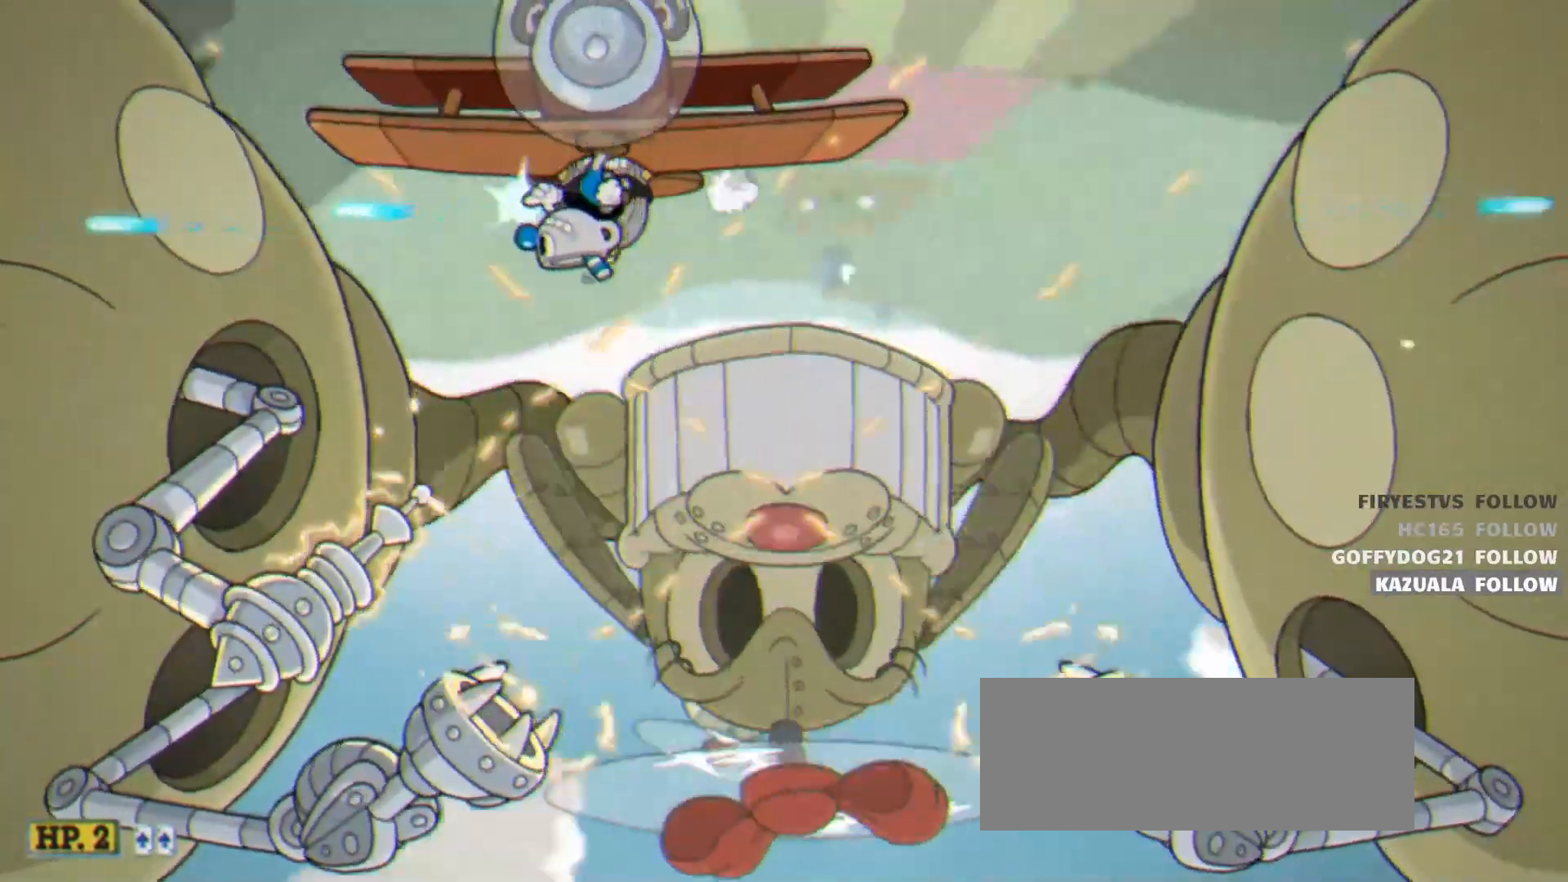
{"keys": ["shoot"], "events": [[33, "left", "up"]]}
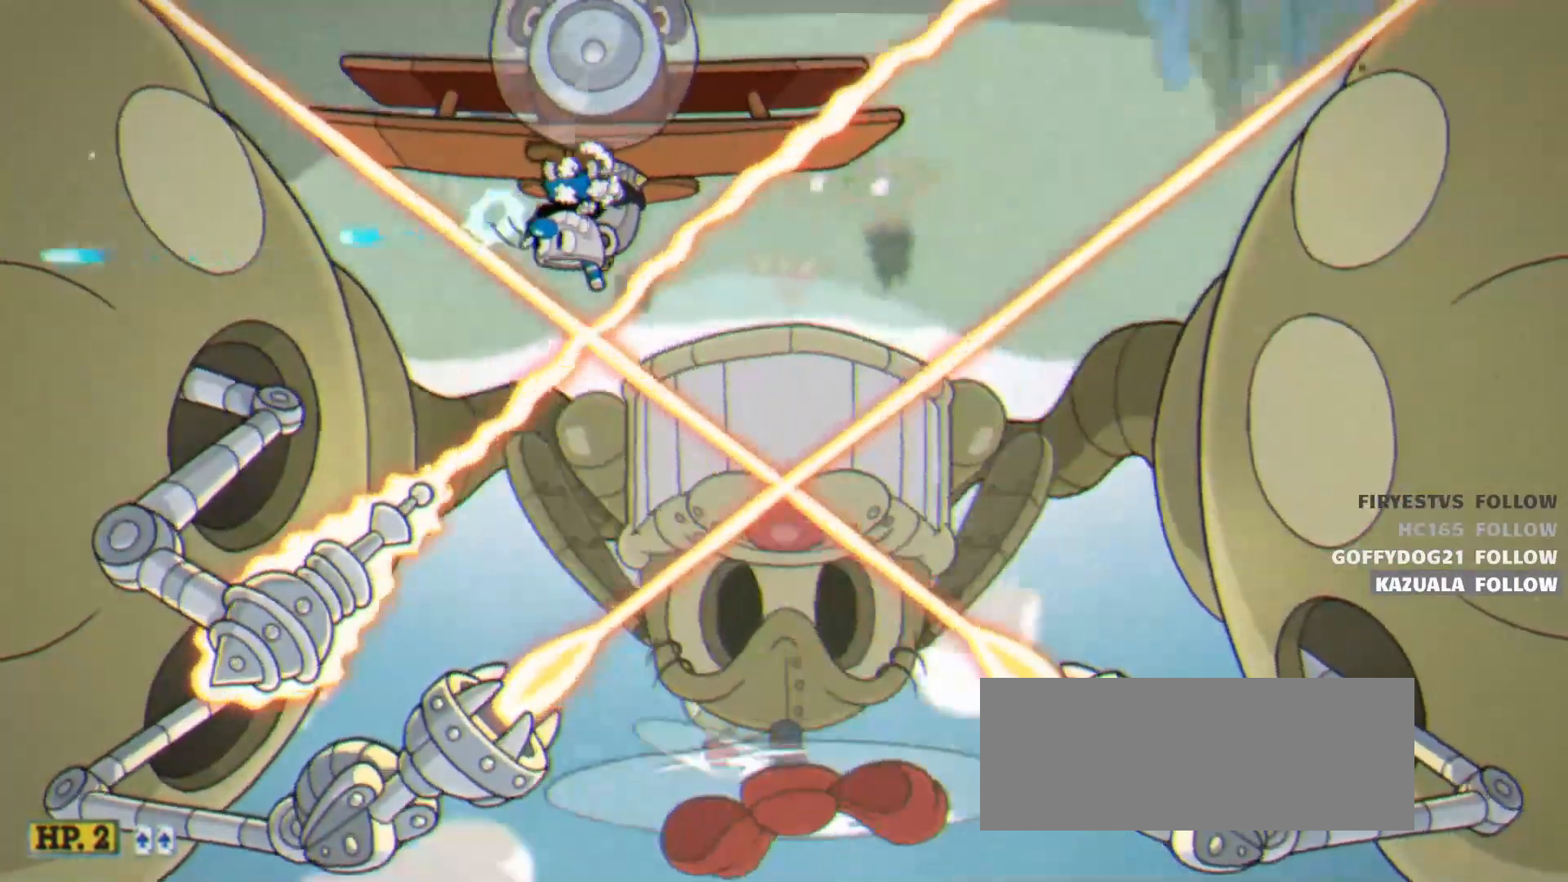
{"keys": ["right", "shoot"], "events": [[383, "right", "down"]]}
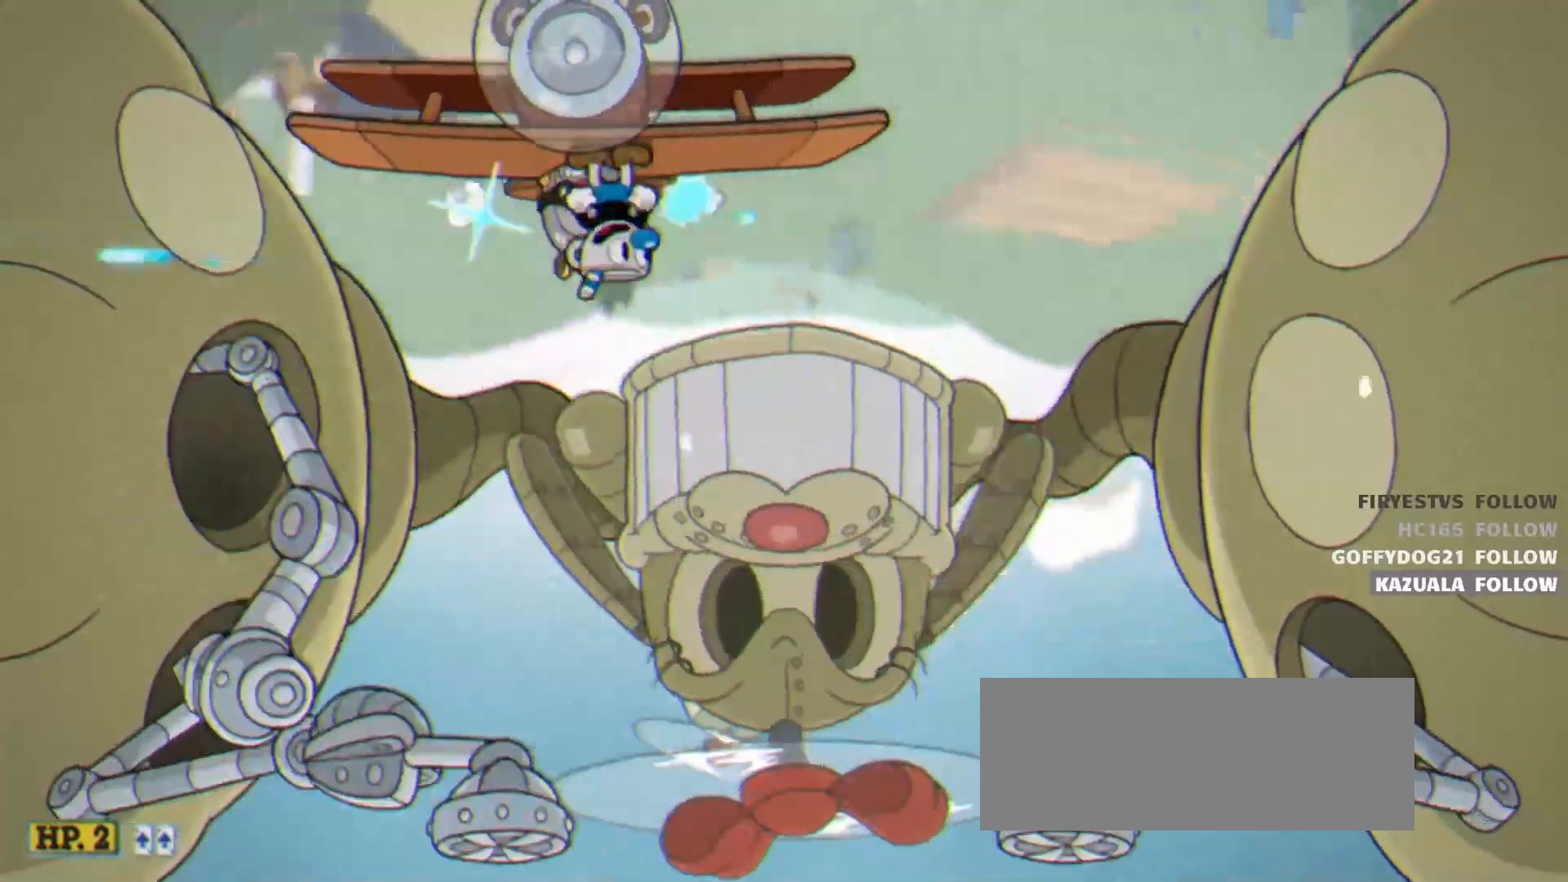
{"keys": ["shoot"], "events": [[17, "right", "up"], [350, "left", "down"], [483, "left", "up"]]}
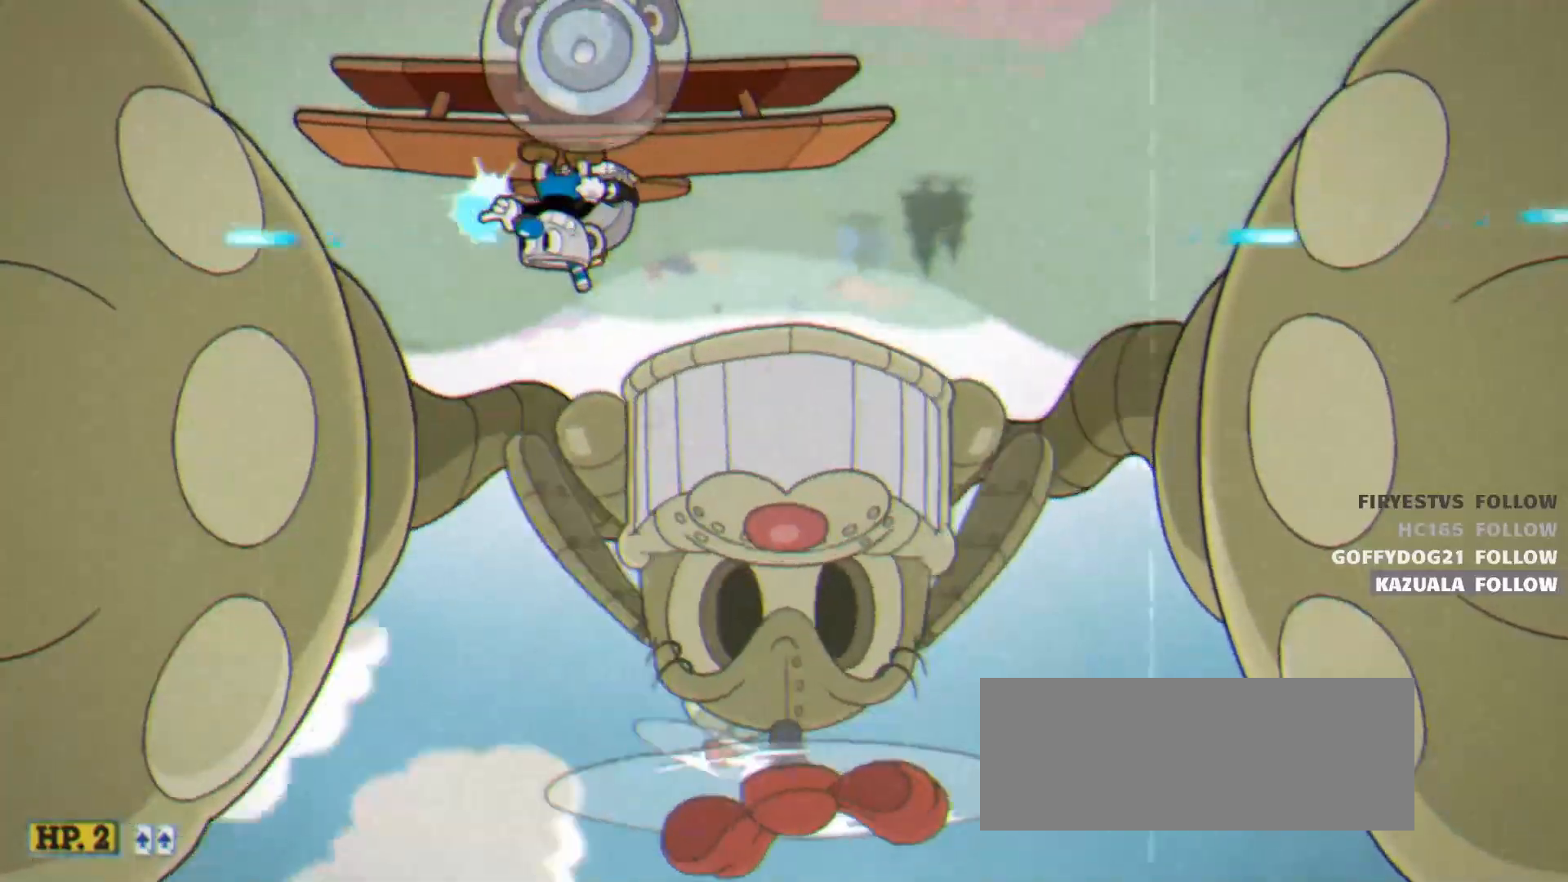
{"keys": ["shoot"], "events": []}
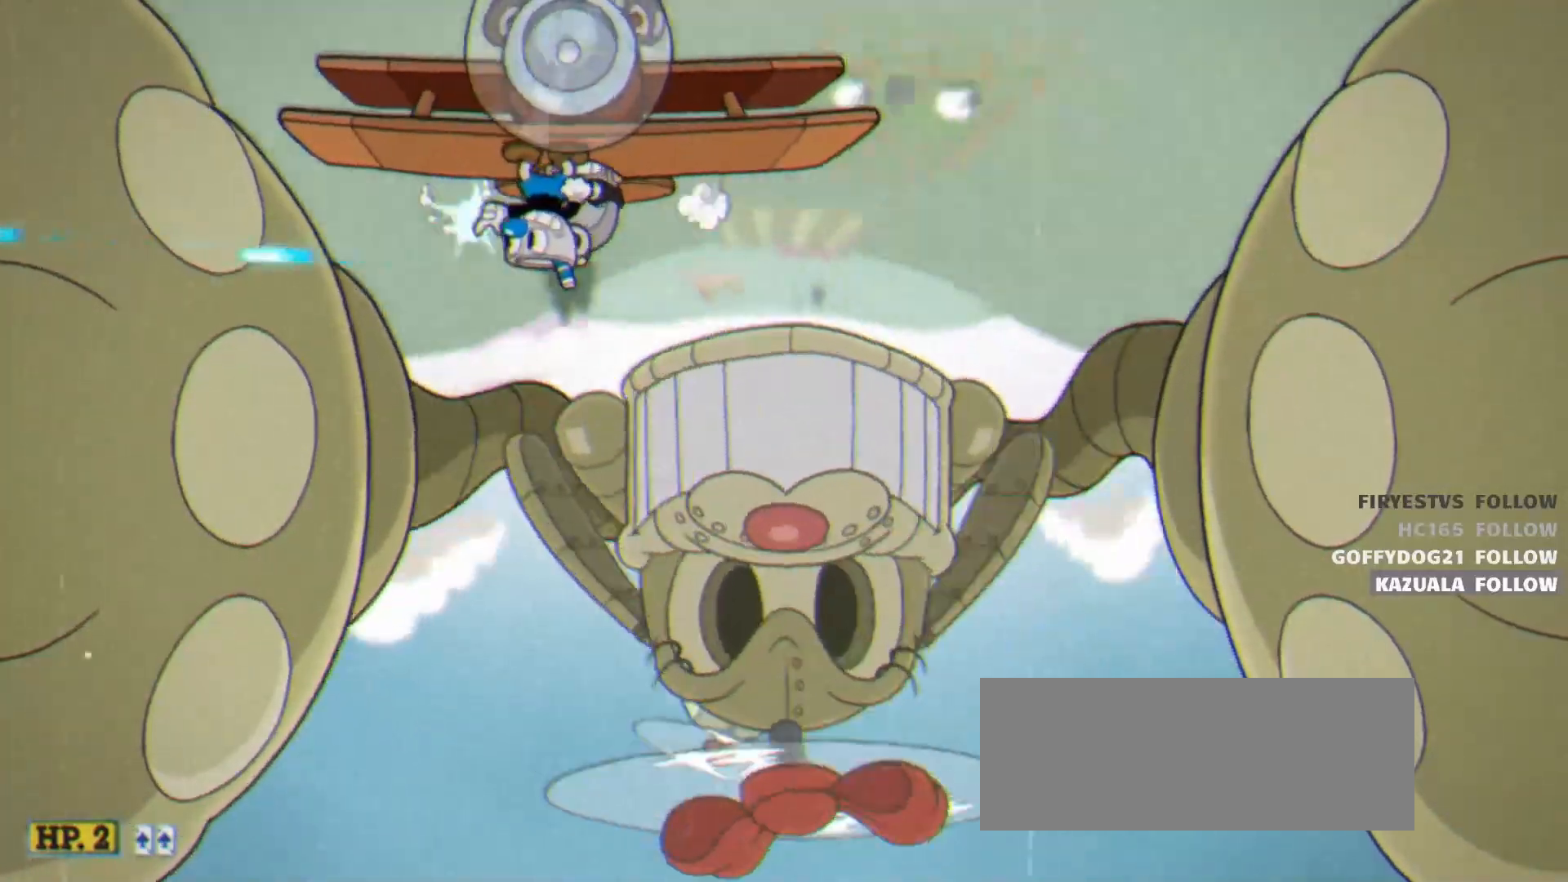
{"keys": ["shoot"], "events": []}
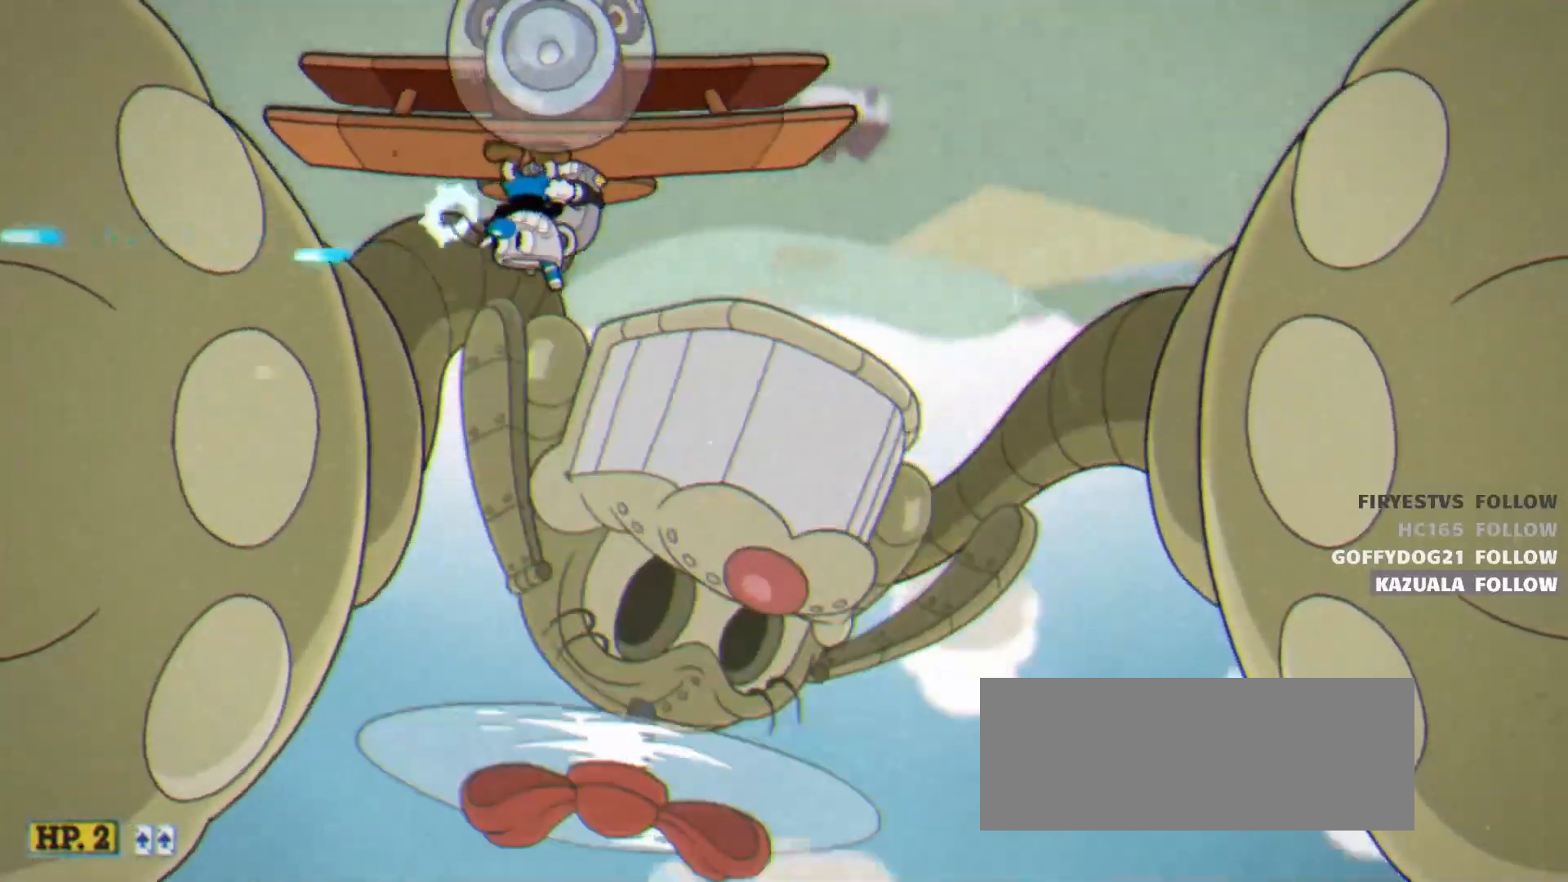
{"keys": ["shoot"], "events": []}
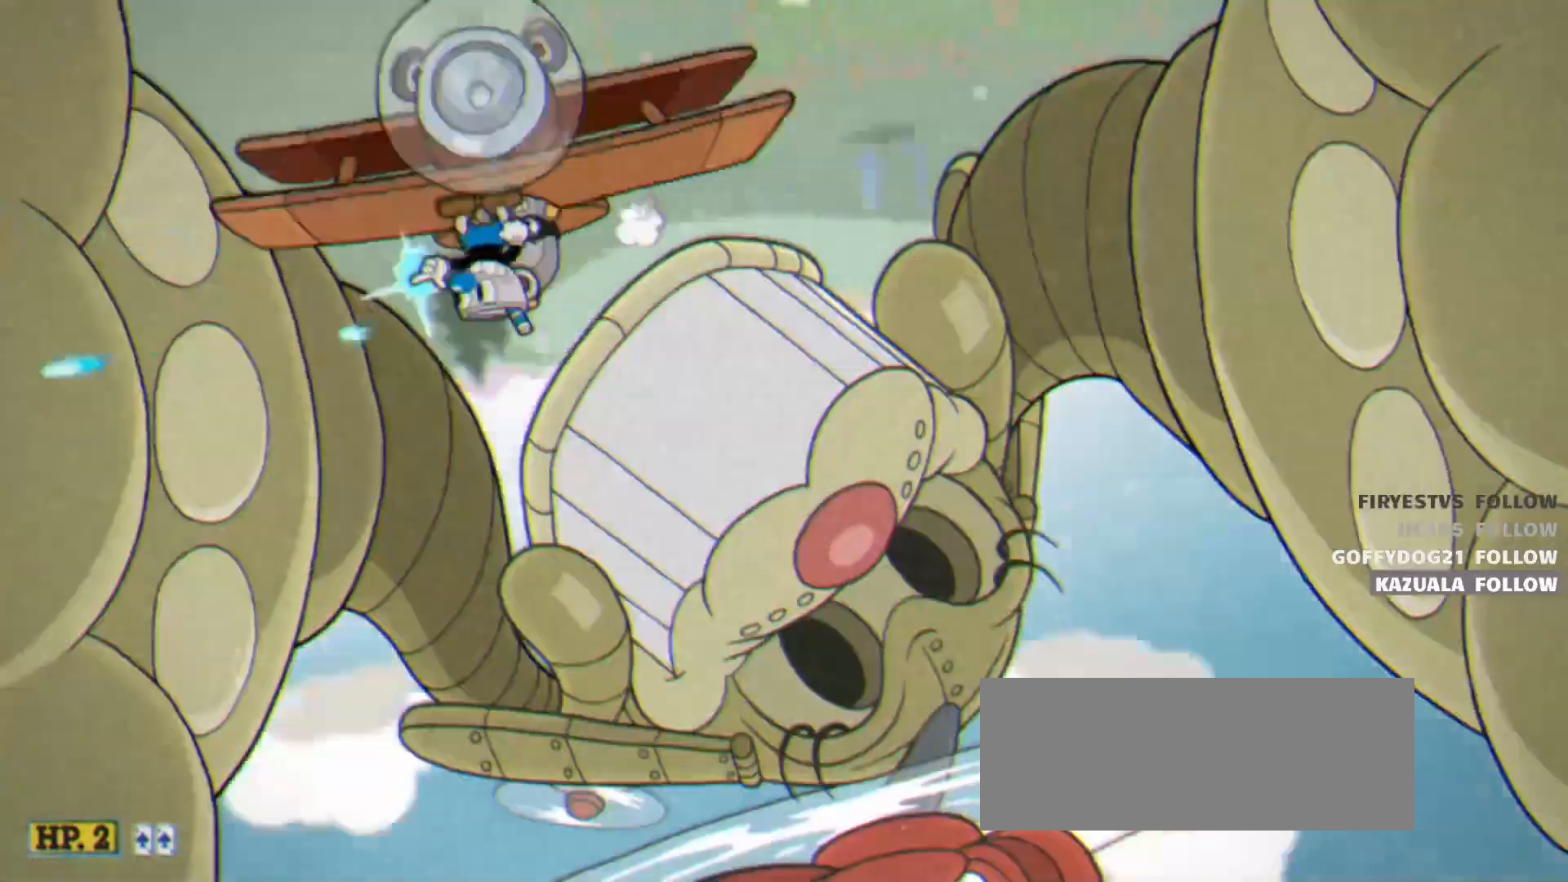
{"keys": ["left", "shoot"], "events": [[500, "left", "down"]]}
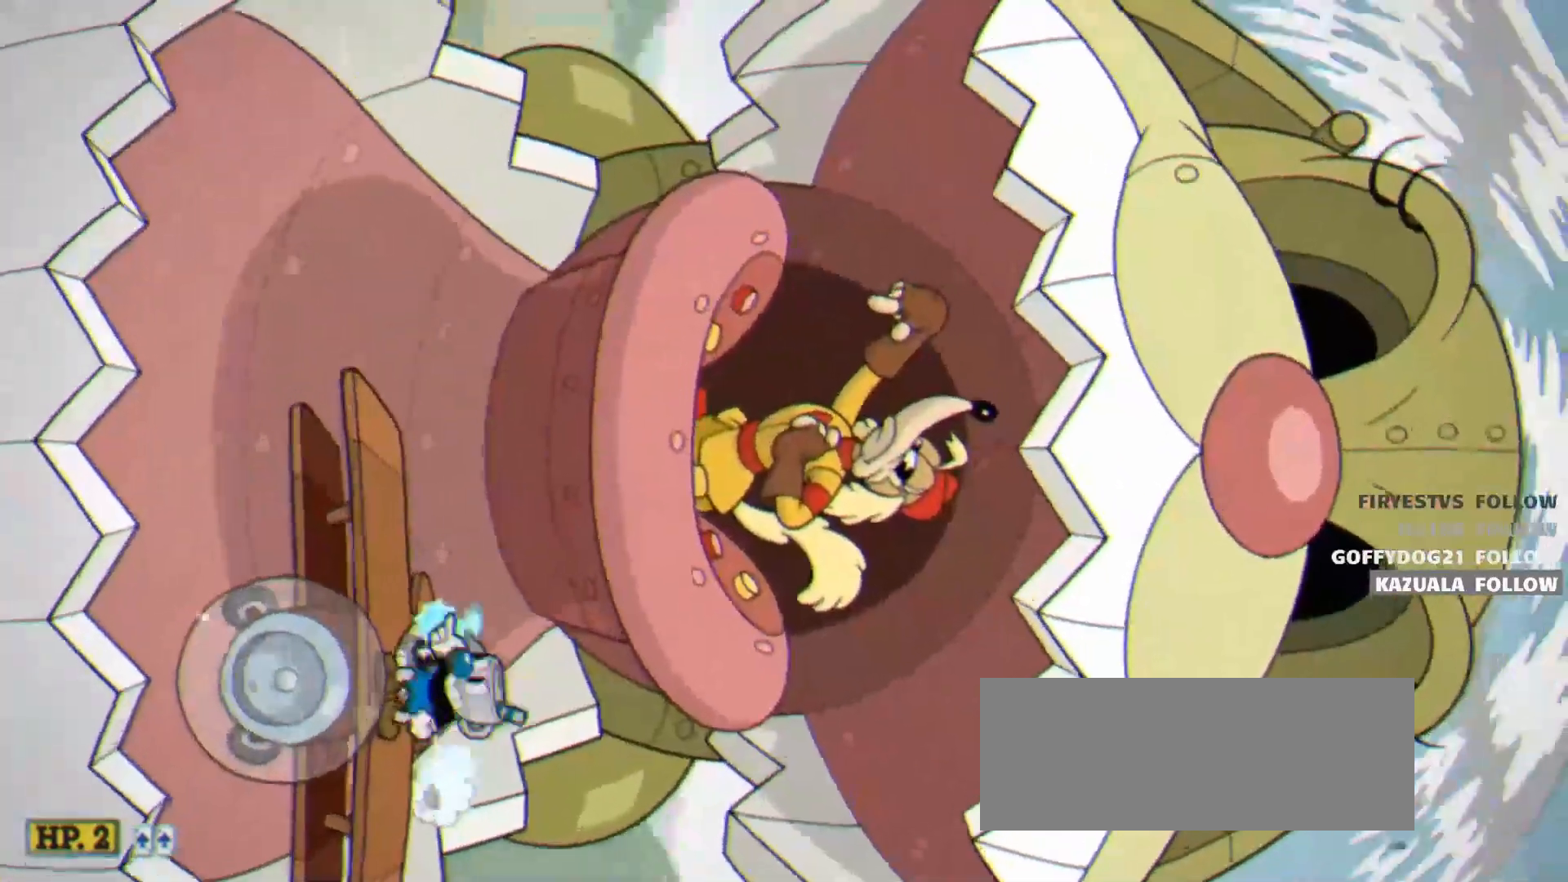
{"keys": ["shoot", "up"], "events": [[200, "up", "down"], [250, "left", "up"]]}
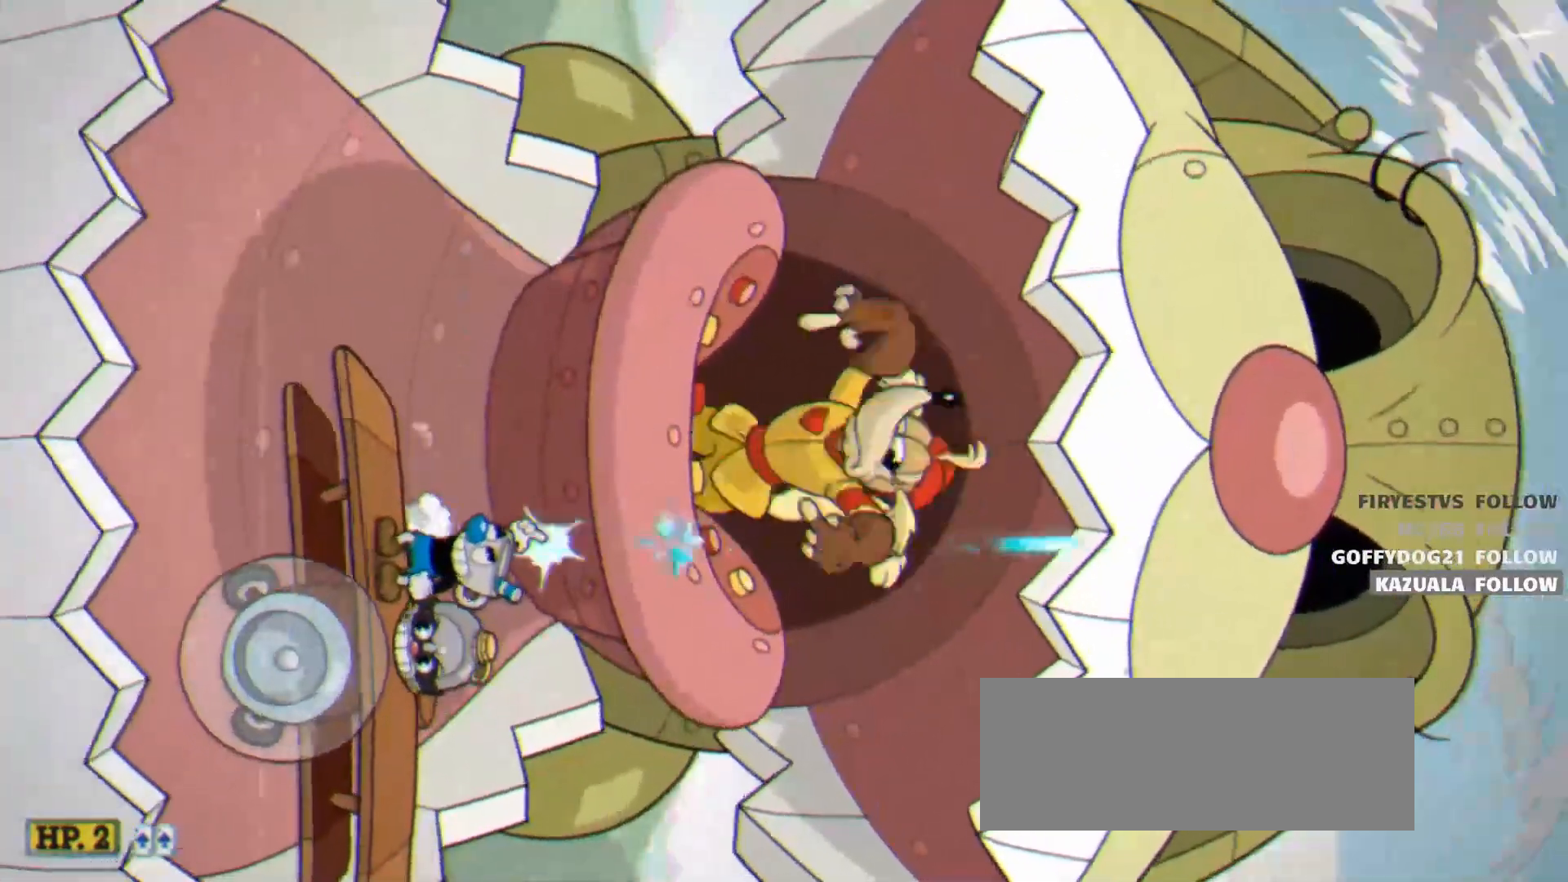
{"keys": ["shoot", "up"], "events": [[250, "ex", "down"], [400, "ex", "up"]]}
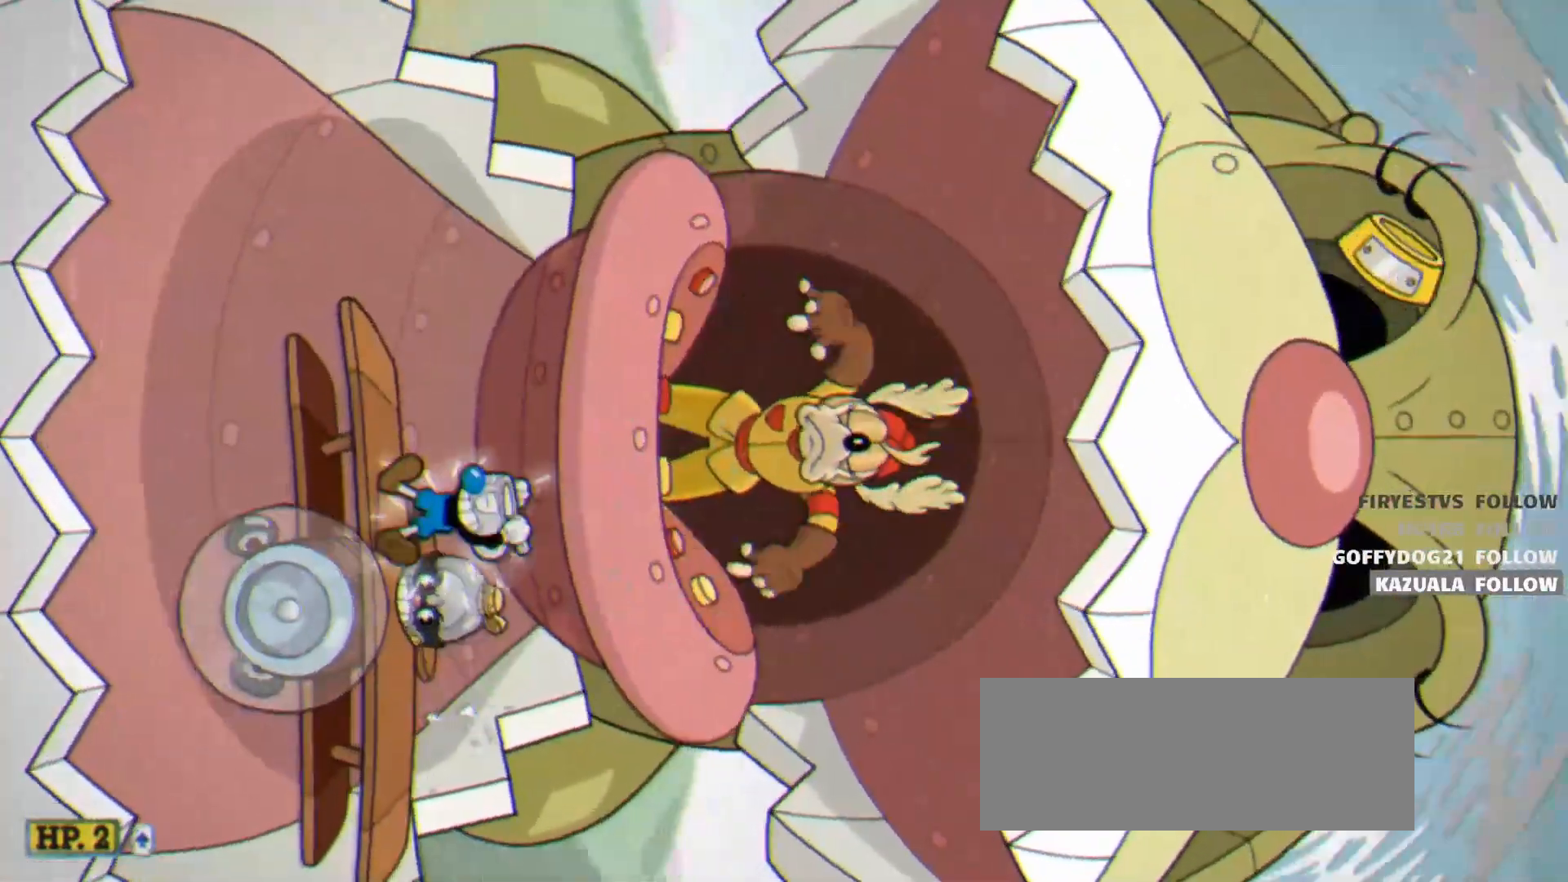
{"keys": ["ex", "shoot", "up"], "events": [[283, "ex", "down"], [367, "ex", "up"], [467, "ex", "down"]]}
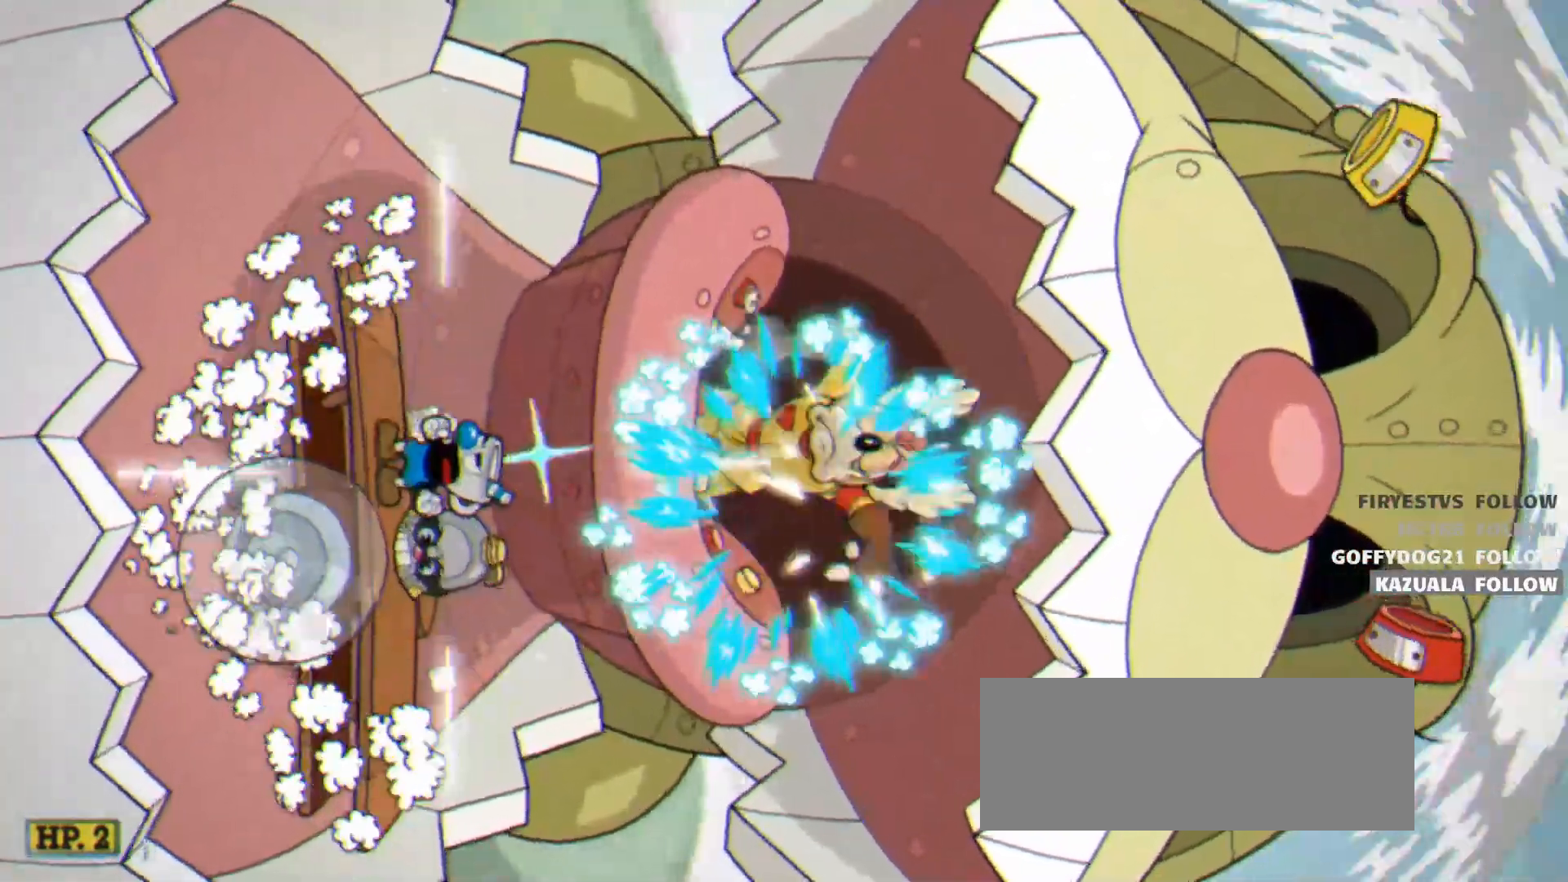
{"keys": ["shoot", "up"], "events": [[17, "ex", "up"], [50, "ex", "down"], [150, "ex", "up"], [200, "ex", "down"], [283, "ex", "up"]]}
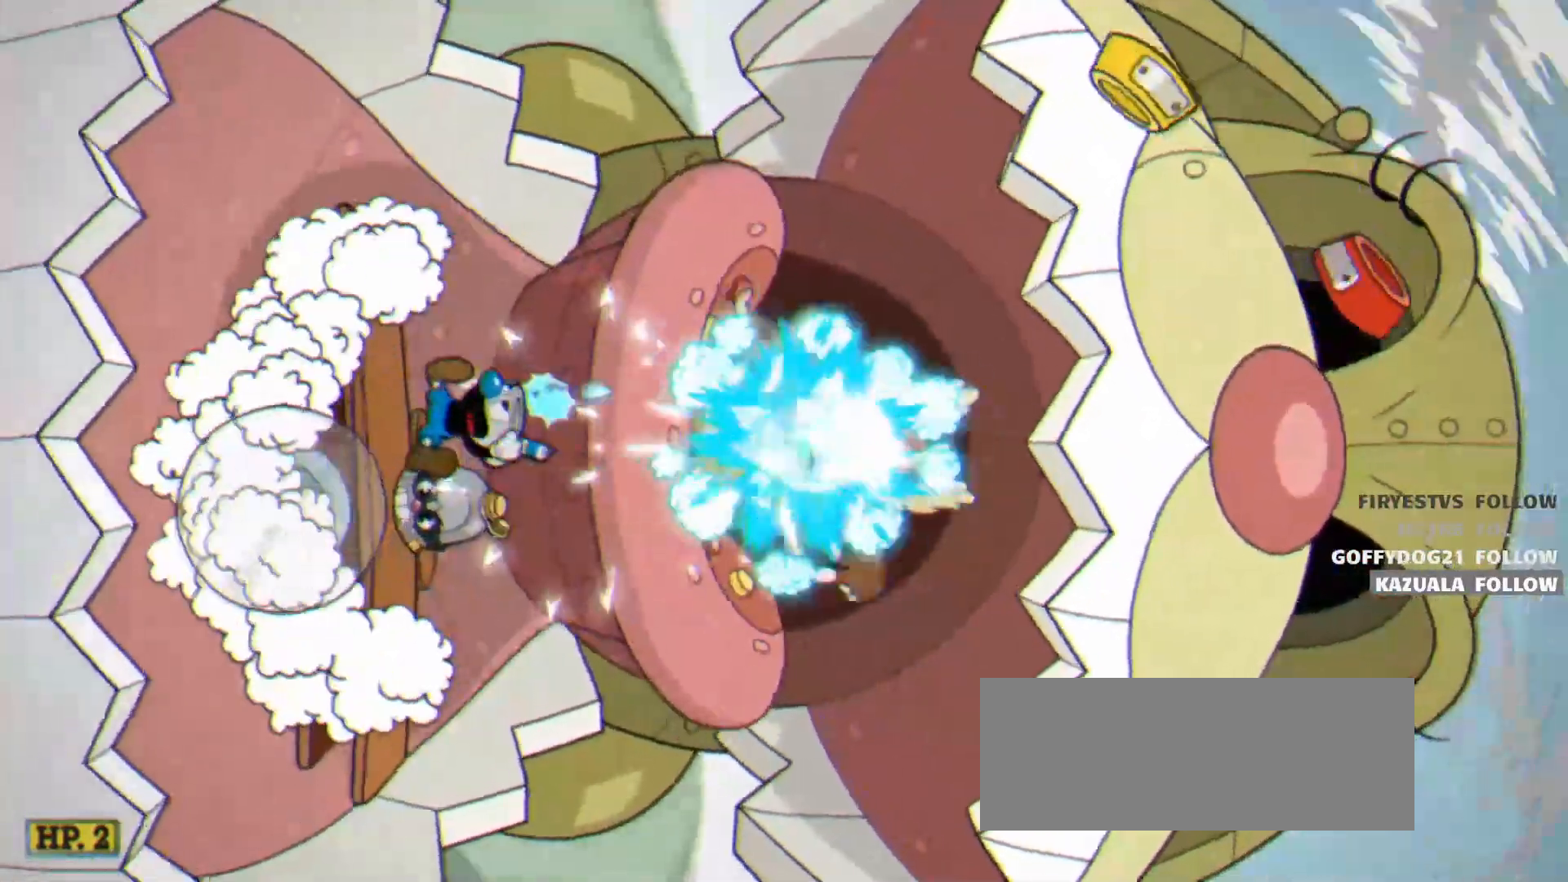
{"keys": ["shoot", "up"], "events": []}
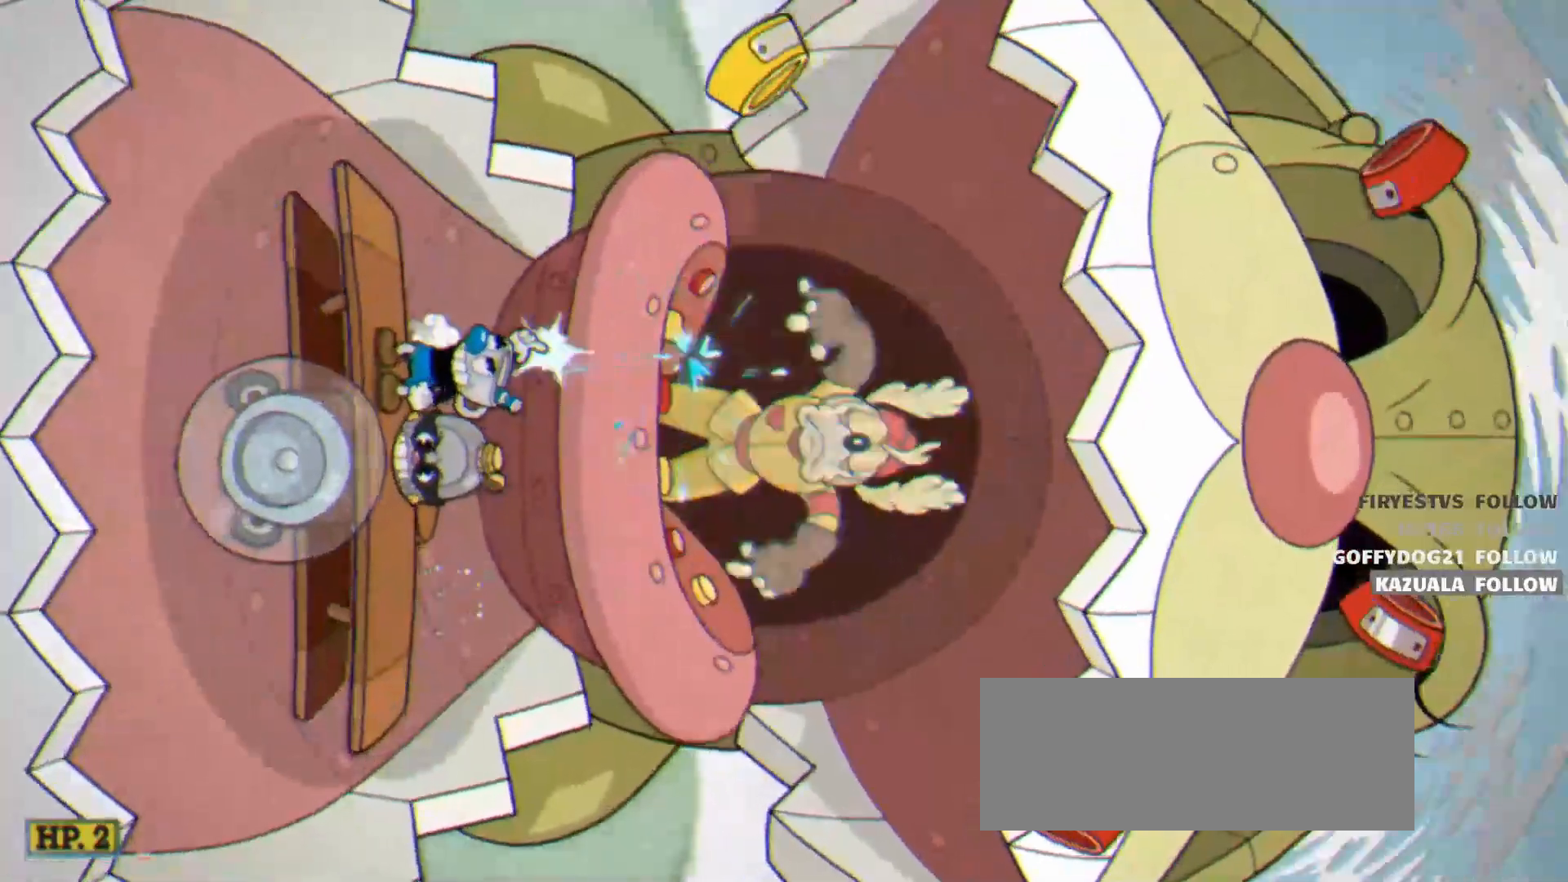
{"keys": ["right", "shoot"], "events": [[183, "right", "down"], [233, "up", "up"]]}
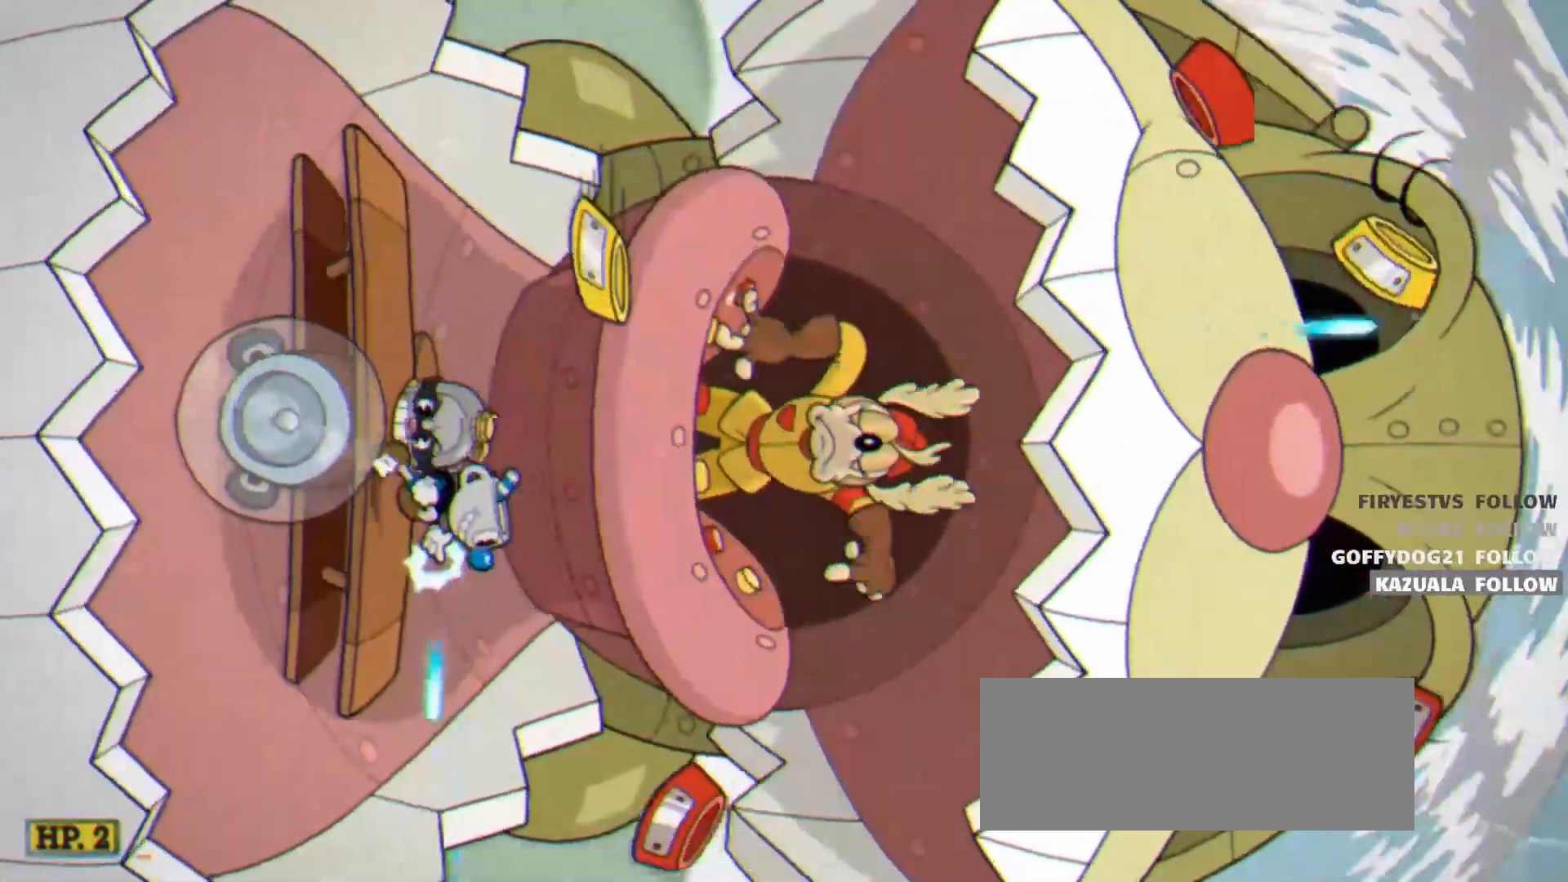
{"keys": ["jump", "shoot"], "events": [[100, "jump", "down"], [150, "right", "up"]]}
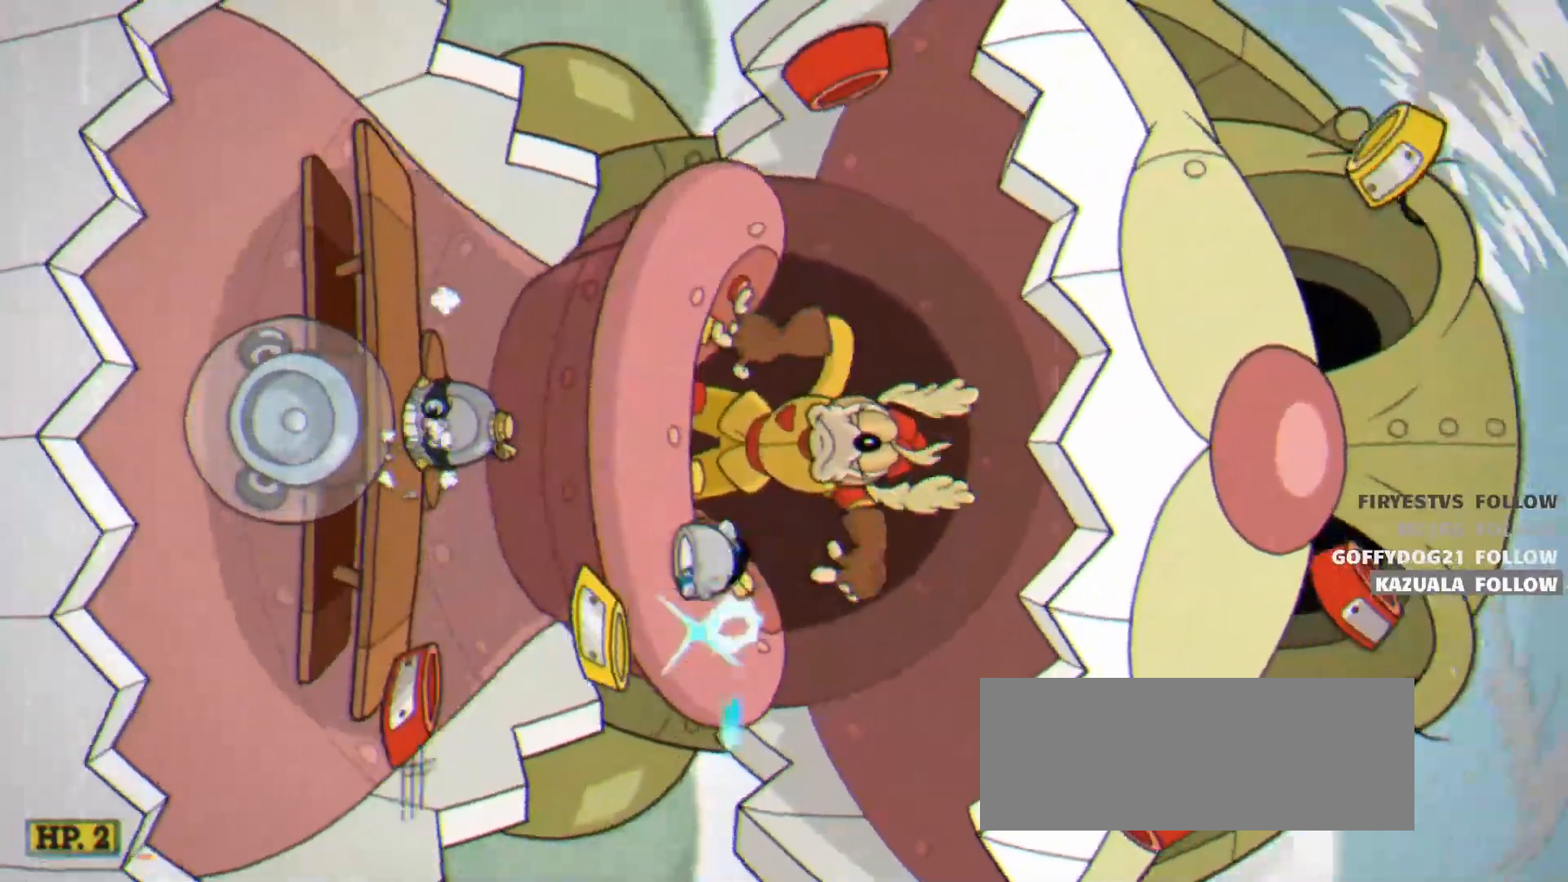
{"keys": ["shoot"], "events": [[67, "jump", "up"]]}
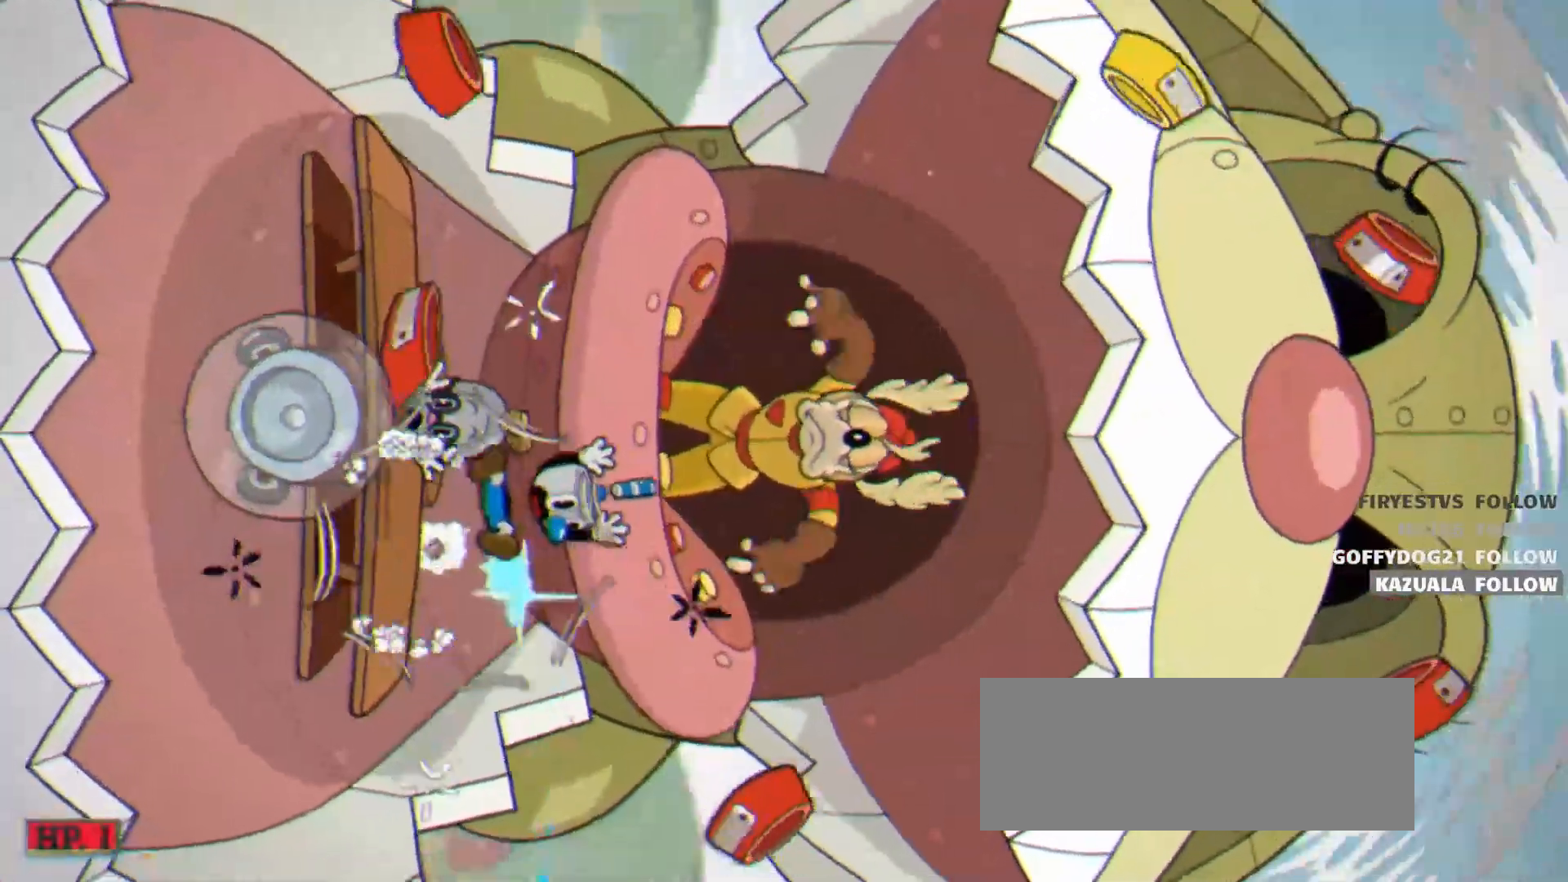
{"keys": ["shoot"], "events": [[83, "up", "down"], [267, "up", "up"]]}
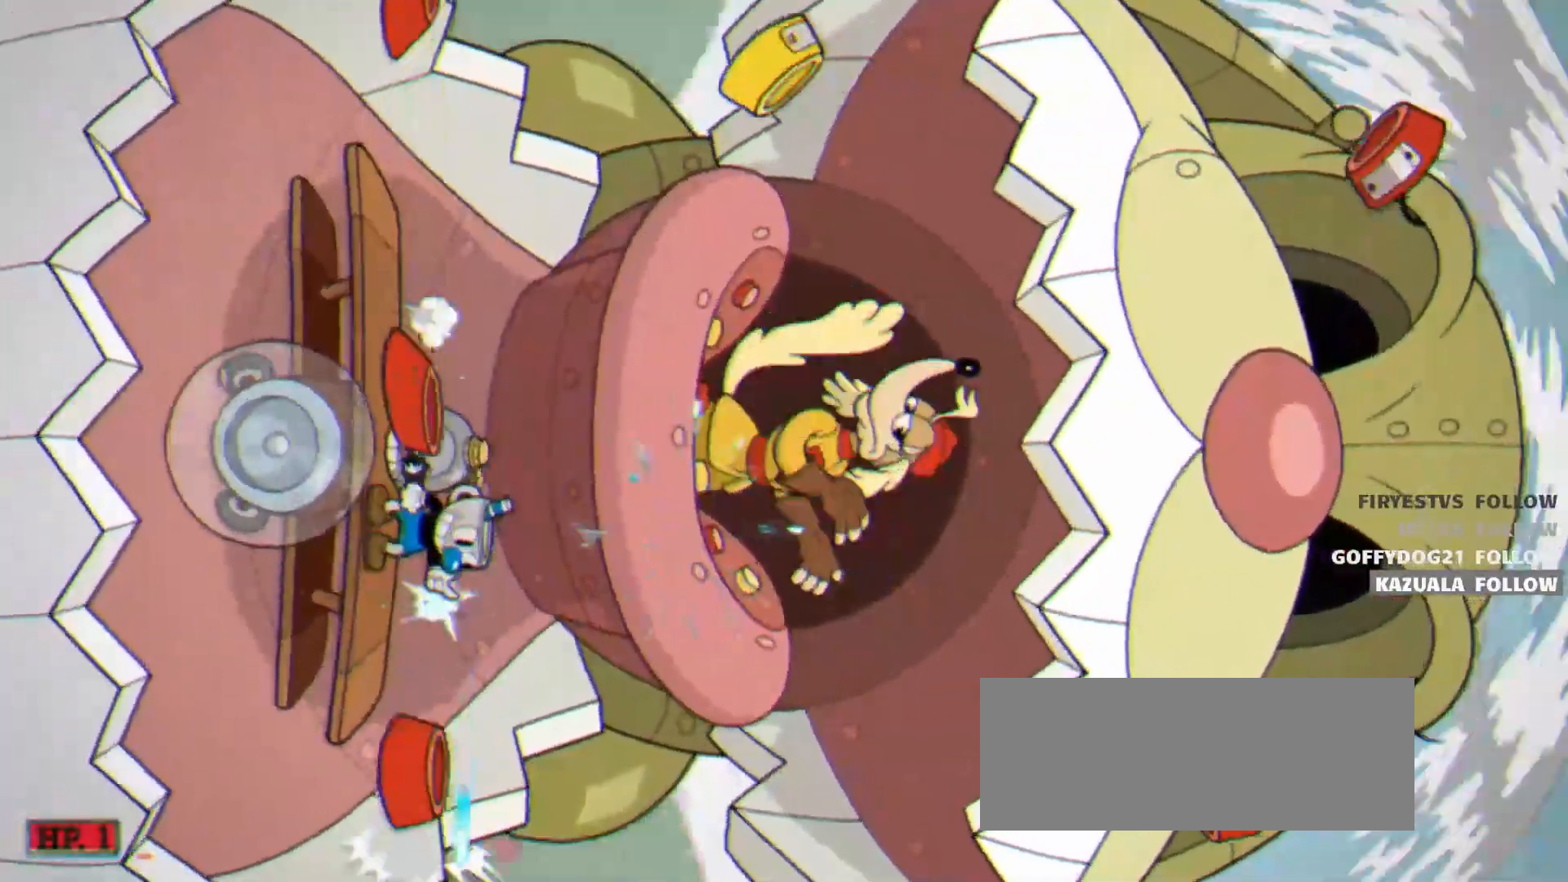
{"keys": ["left", "shoot"], "events": [[100, "jump", "down"], [200, "jump", "up"], [433, "left", "down"]]}
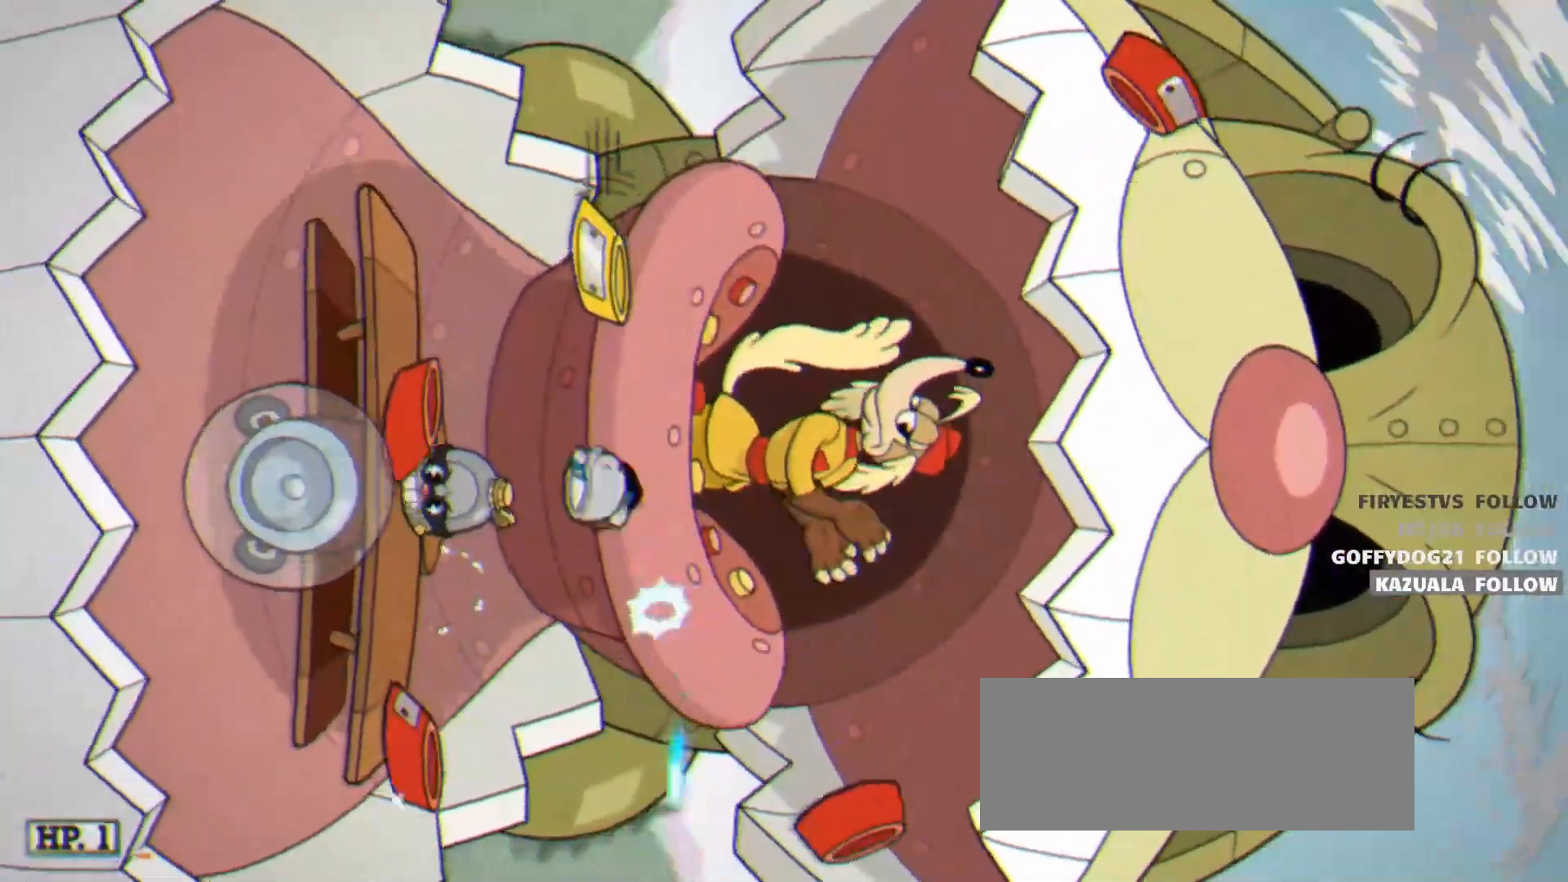
{"keys": ["right", "shoot"], "events": [[33, "up", "down"], [217, "up", "up"], [300, "left", "up"], [500, "right", "down"]]}
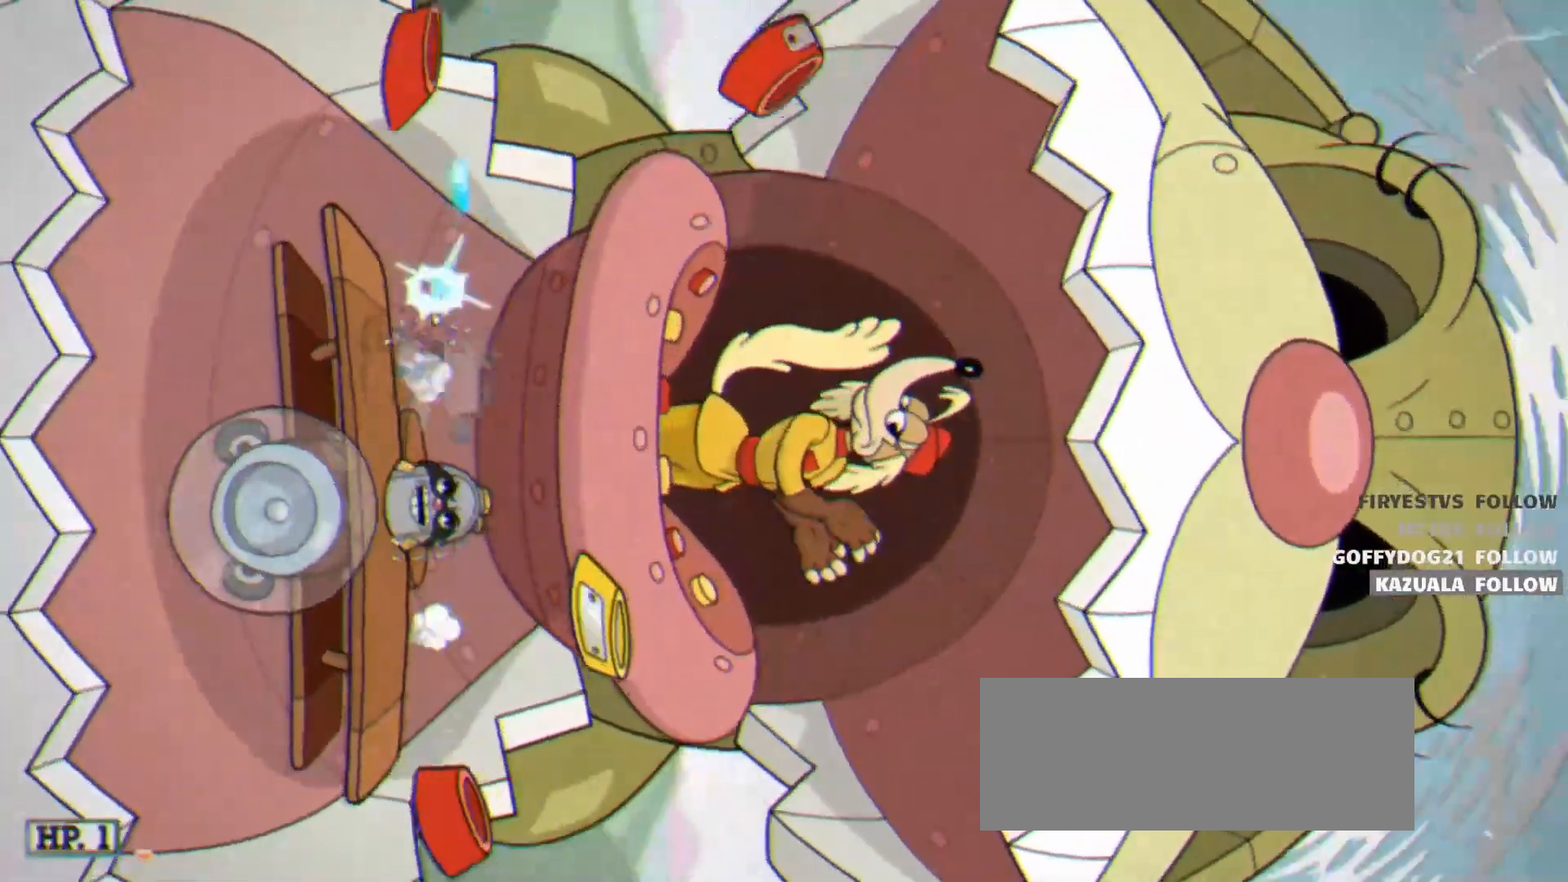
{"keys": ["jump", "right", "shoot"], "events": [[83, "right", "up"], [183, "right", "down"], [317, "jump", "down"]]}
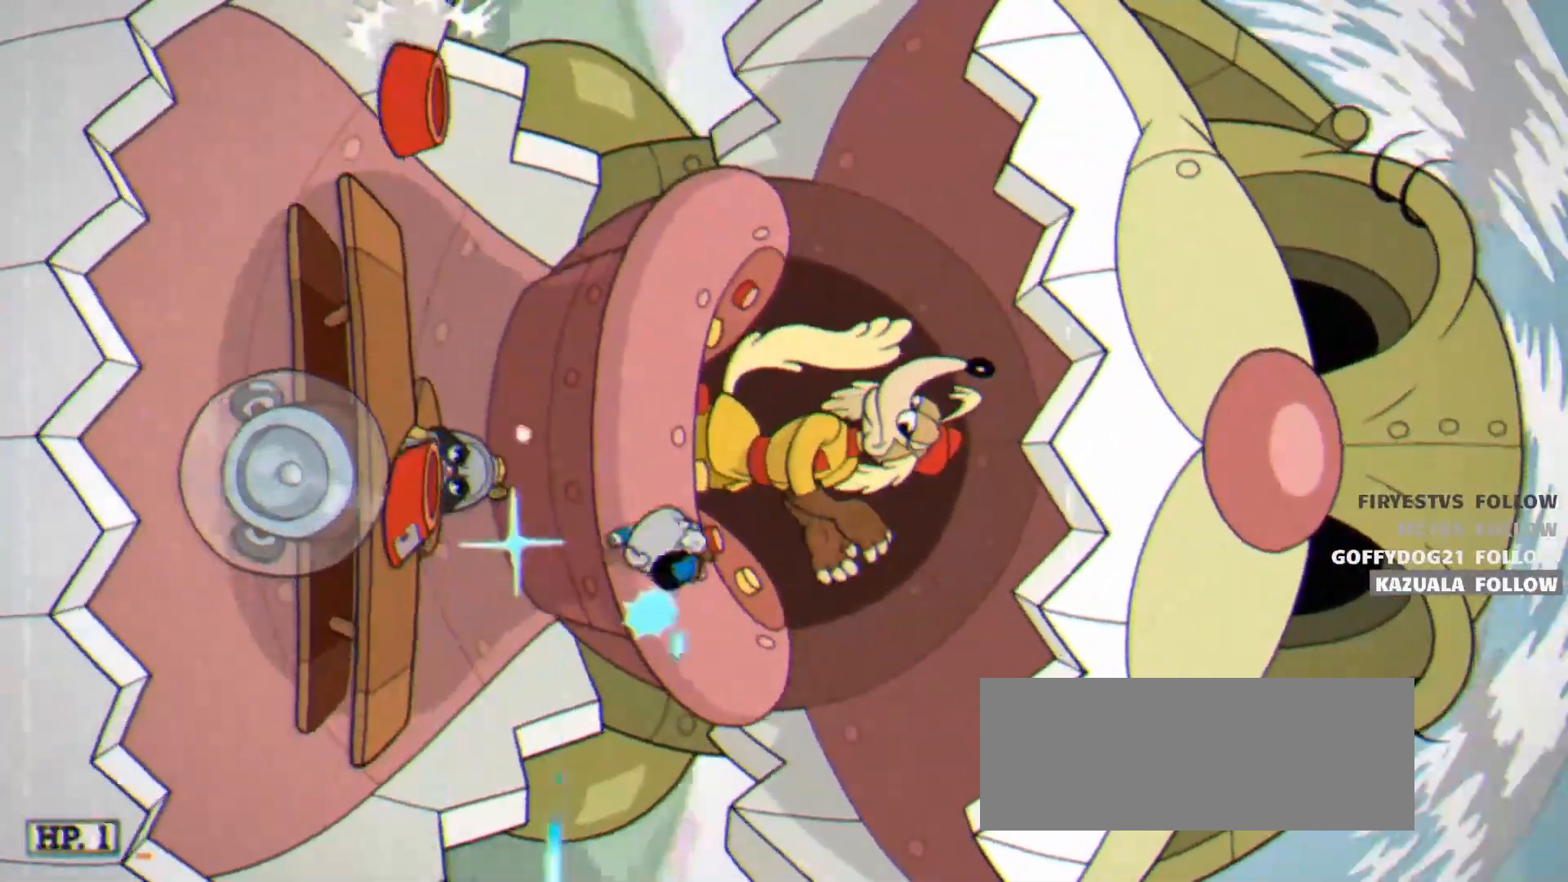
{"keys": ["shoot"], "events": [[50, "right", "up"], [100, "jump", "up"]]}